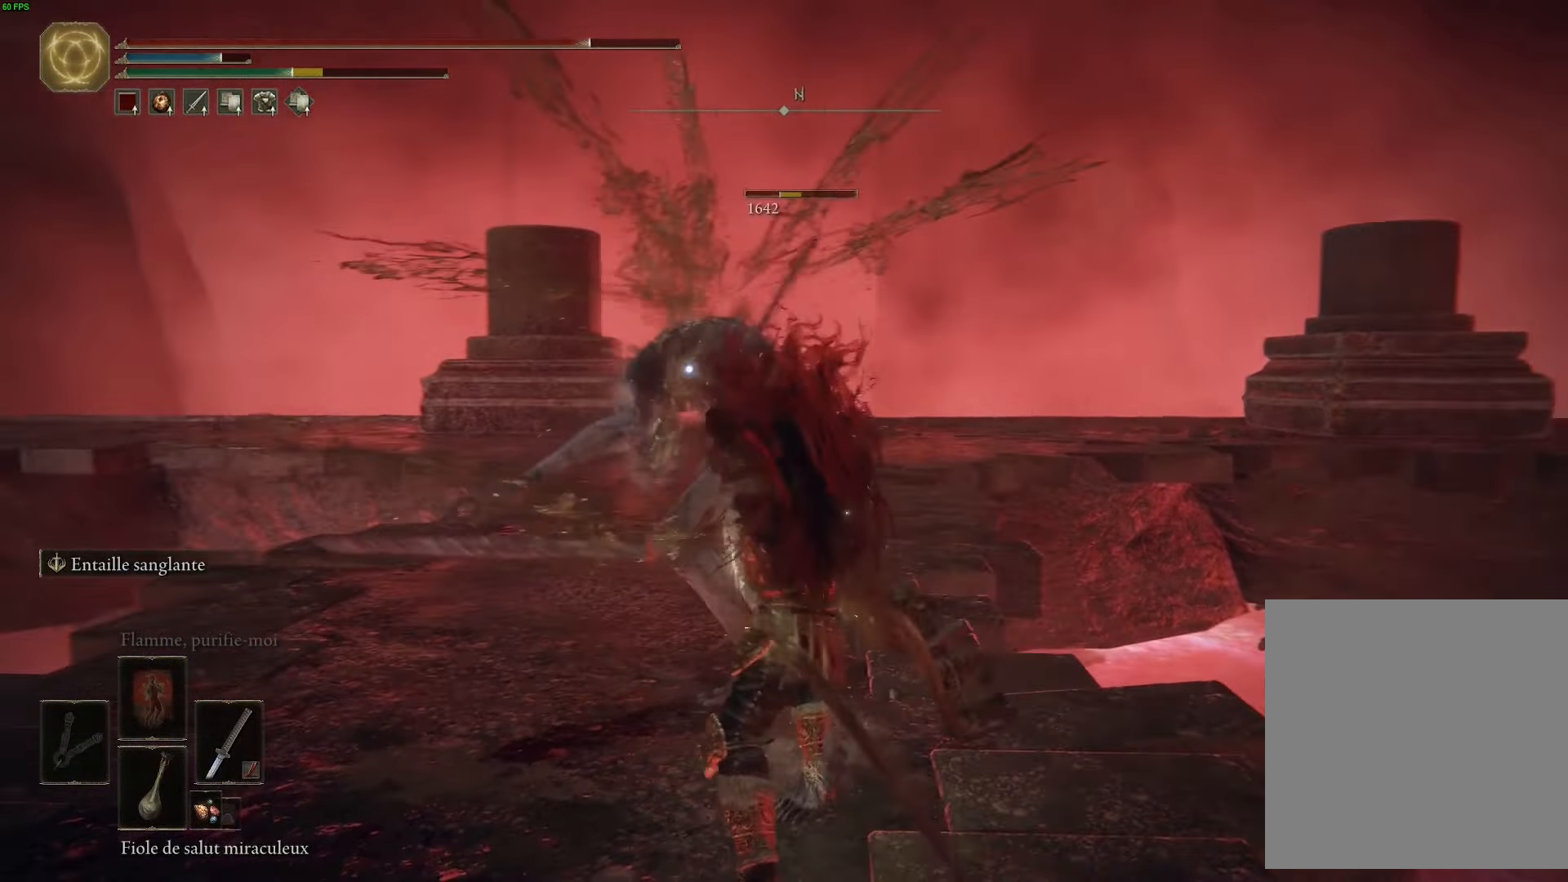
Gameplay with a controller (Xbox layout); each line is a JSON object with the inputs held at the frame after it. "events" lists button and stick changes between this image and that frame as [ms after this image, input, new state], when the widget could be followed in between.
{"buttons": ["R1"], "left_stick": "up", "right_stick": "center", "events": [[133, "R1", "up"], [216, "R1", "down"], [333, "R1", "up"], [433, "R1", "down"]]}
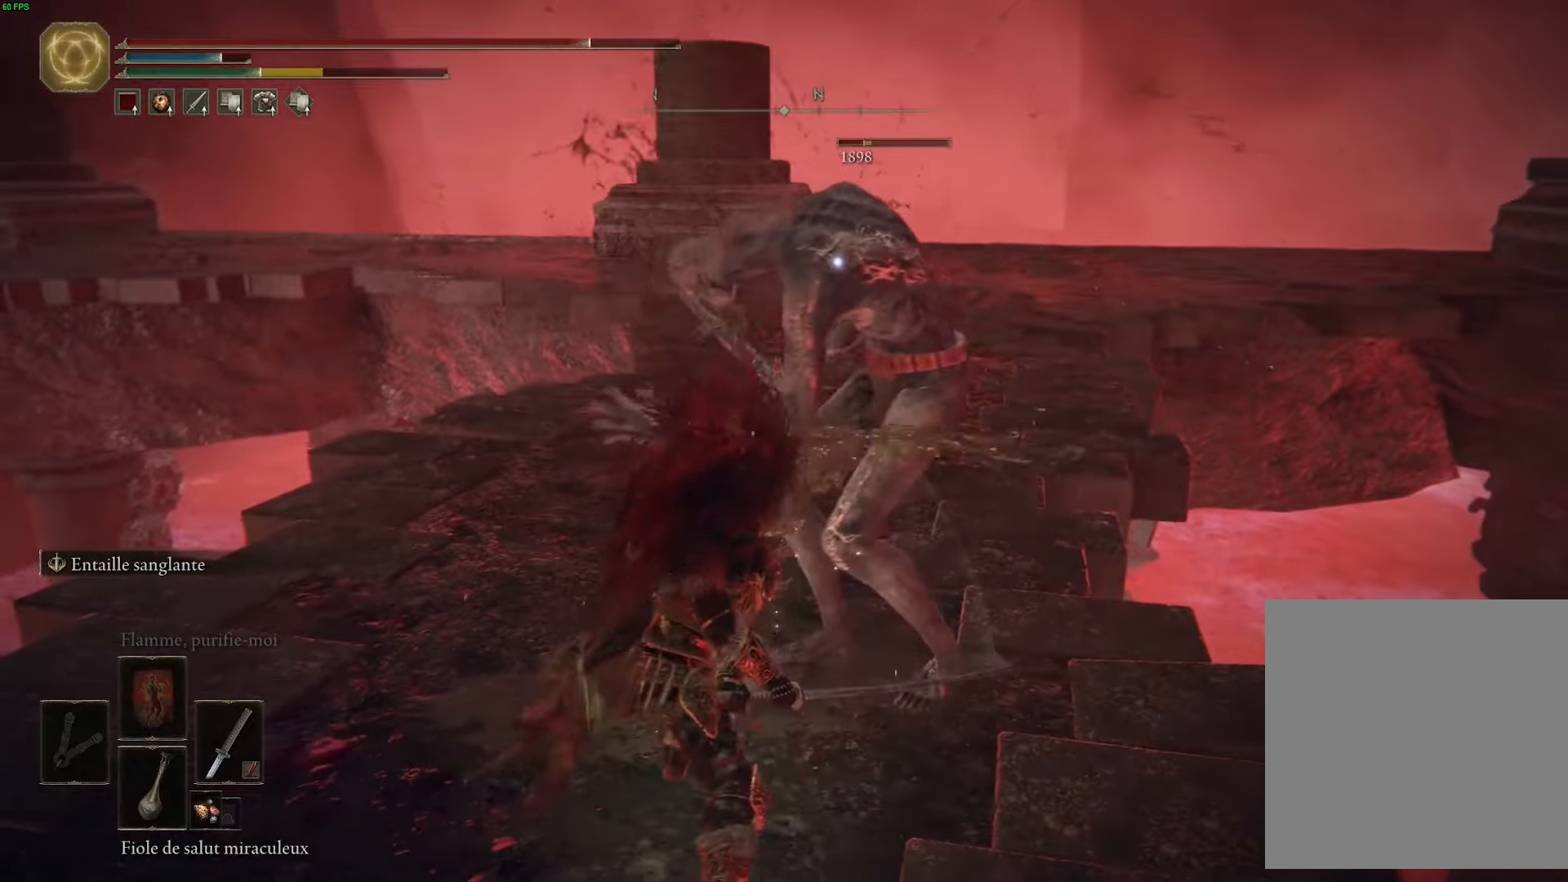
{"buttons": [], "left_stick": "up", "right_stick": "center", "events": [[67, "R1", "up"], [167, "R1", "down"], [300, "R1", "up"], [367, "R1", "down"], [500, "R1", "up"]]}
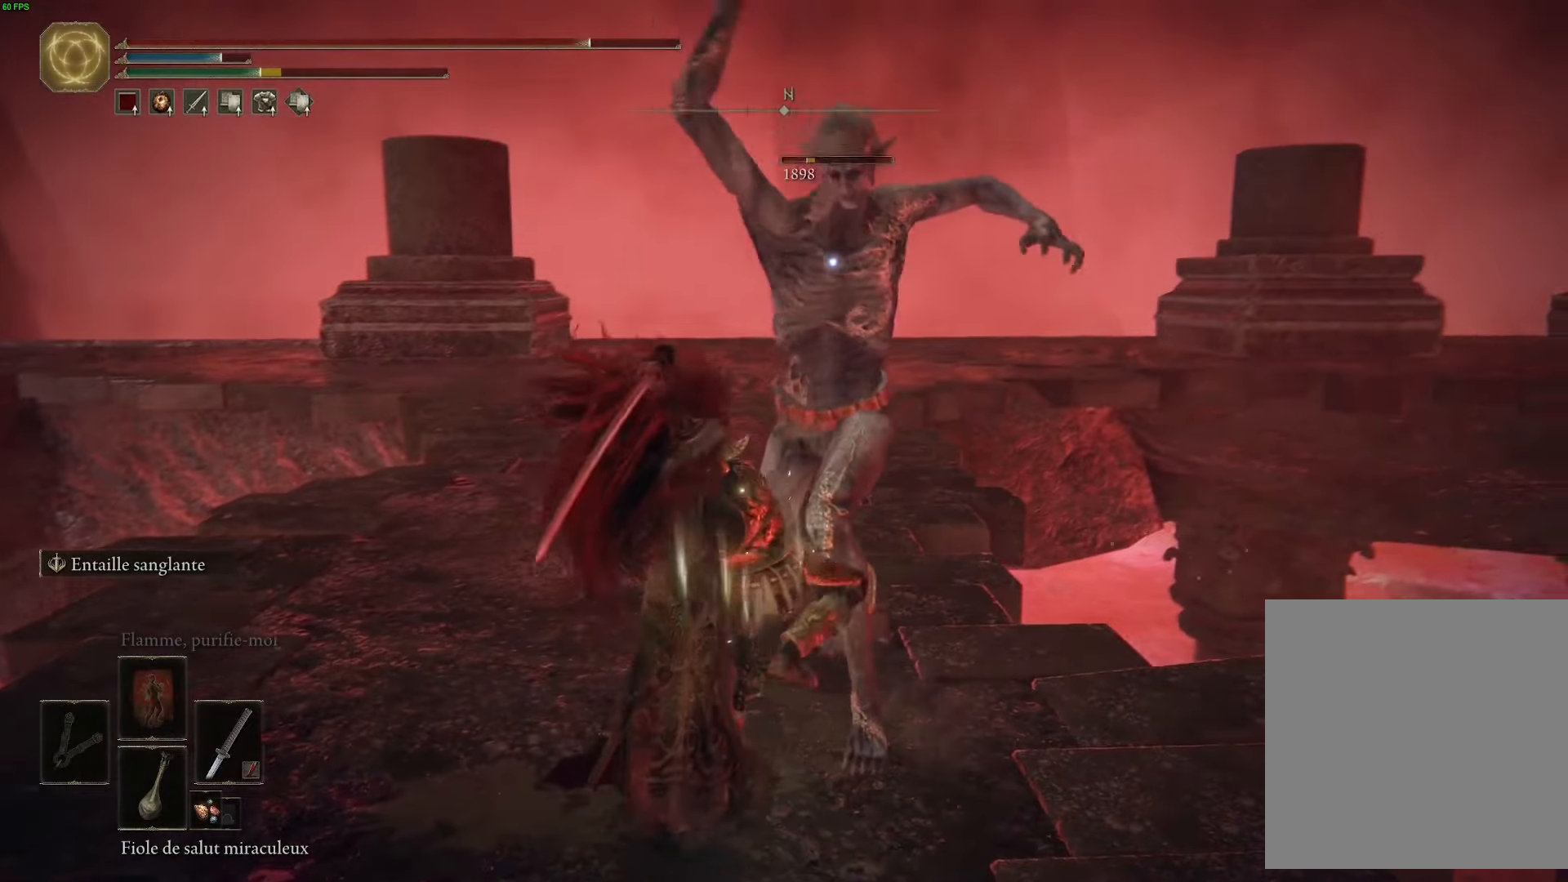
{"buttons": [], "left_stick": "up", "right_stick": "center", "events": [[67, "R1", "down"], [217, "R1", "up"], [283, "R1", "down"], [433, "R1", "up"]]}
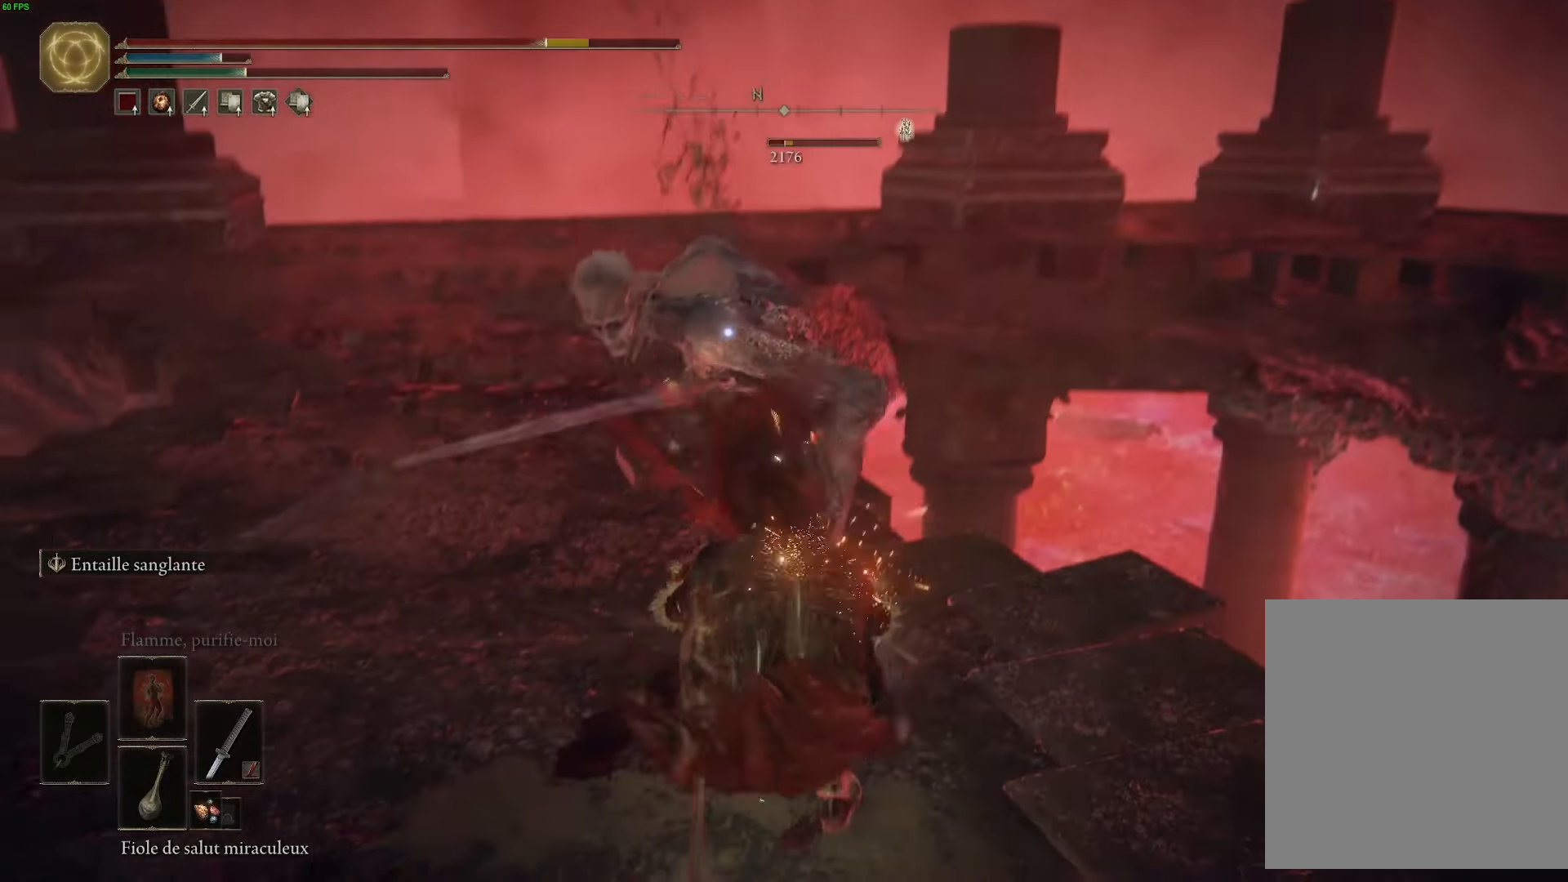
{"buttons": ["R1"], "left_stick": "up", "right_stick": "center", "events": [[17, "R1", "down"], [150, "R1", "up"], [300, "R1", "down"], [417, "R1", "up"], [500, "R1", "down"]]}
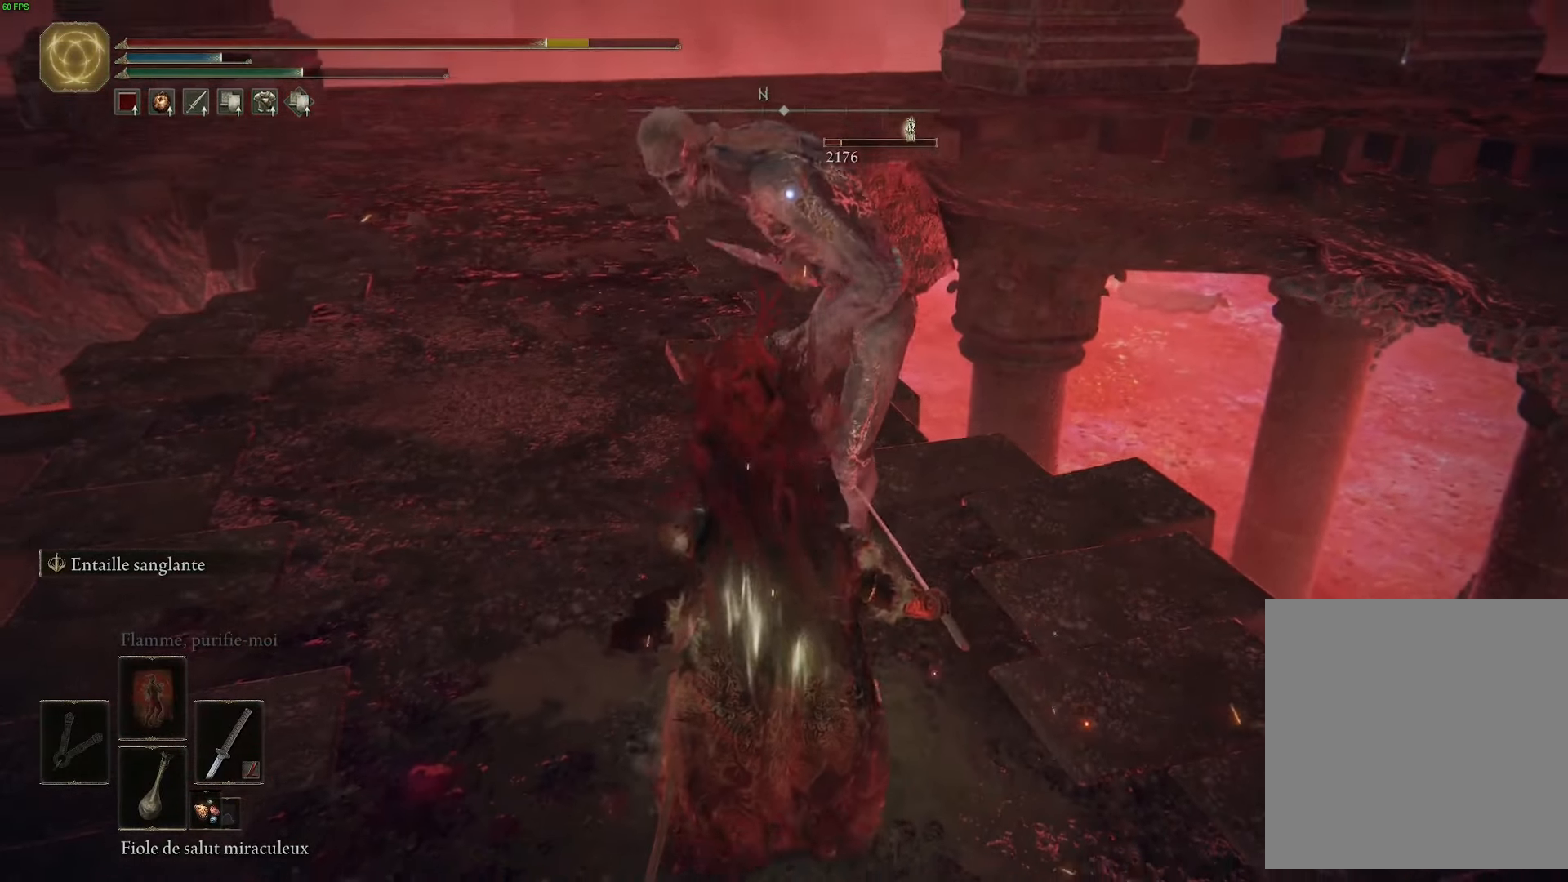
{"buttons": ["R1"], "left_stick": "up", "right_stick": "center", "events": [[133, "R1", "up"], [217, "R1", "down"], [333, "R1", "up"], [417, "R1", "down"]]}
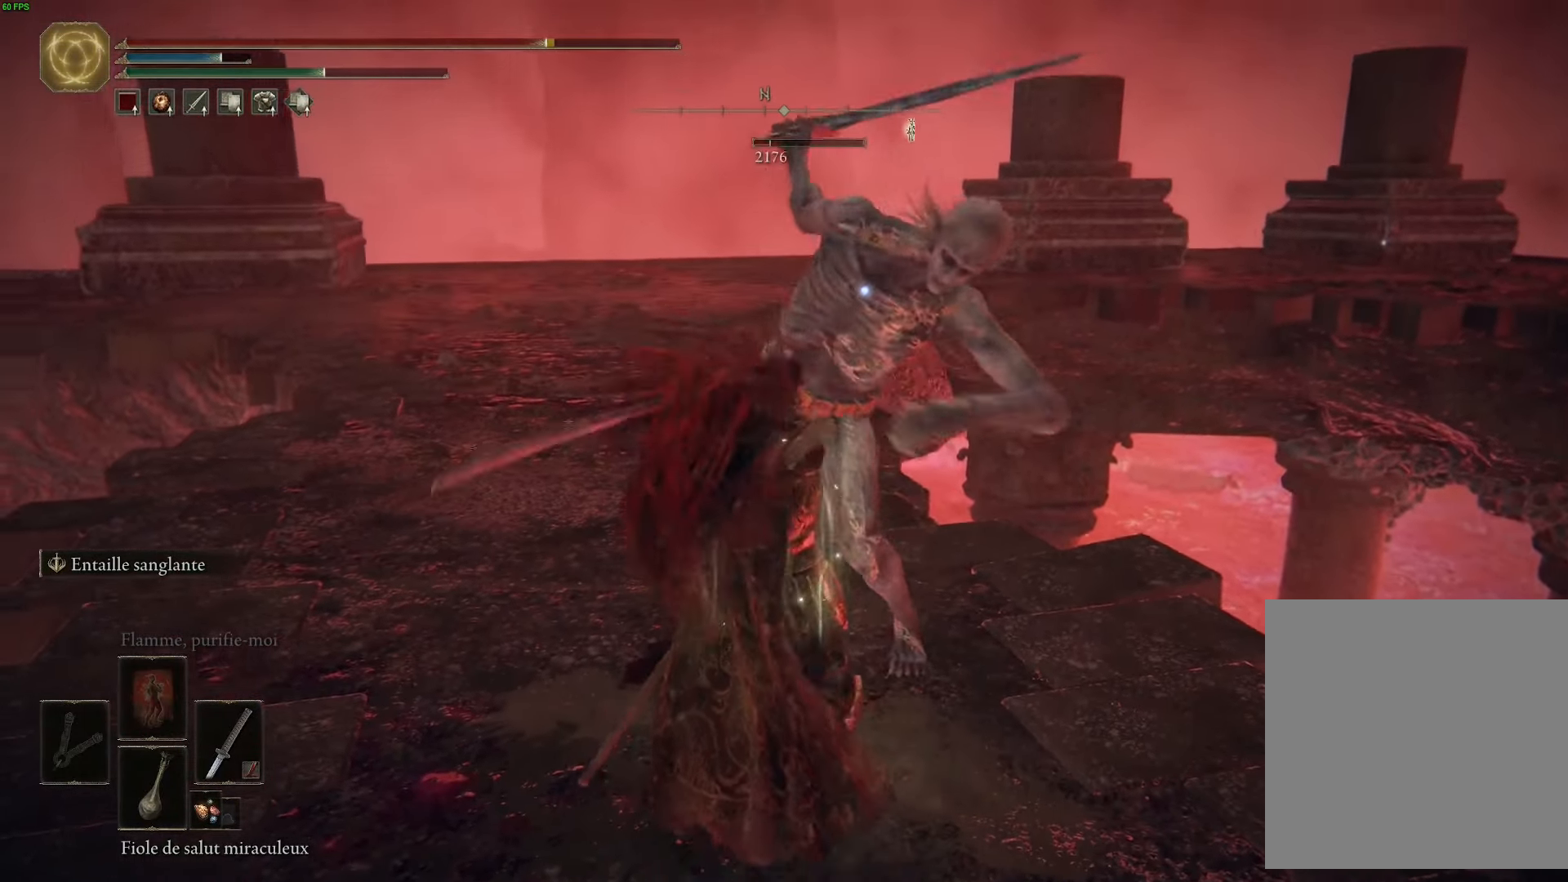
{"buttons": [], "left_stick": "up", "right_stick": "center", "events": [[33, "R1", "up"], [100, "R1", "down"], [233, "R1", "up"], [317, "R1", "down"], [467, "R1", "up"]]}
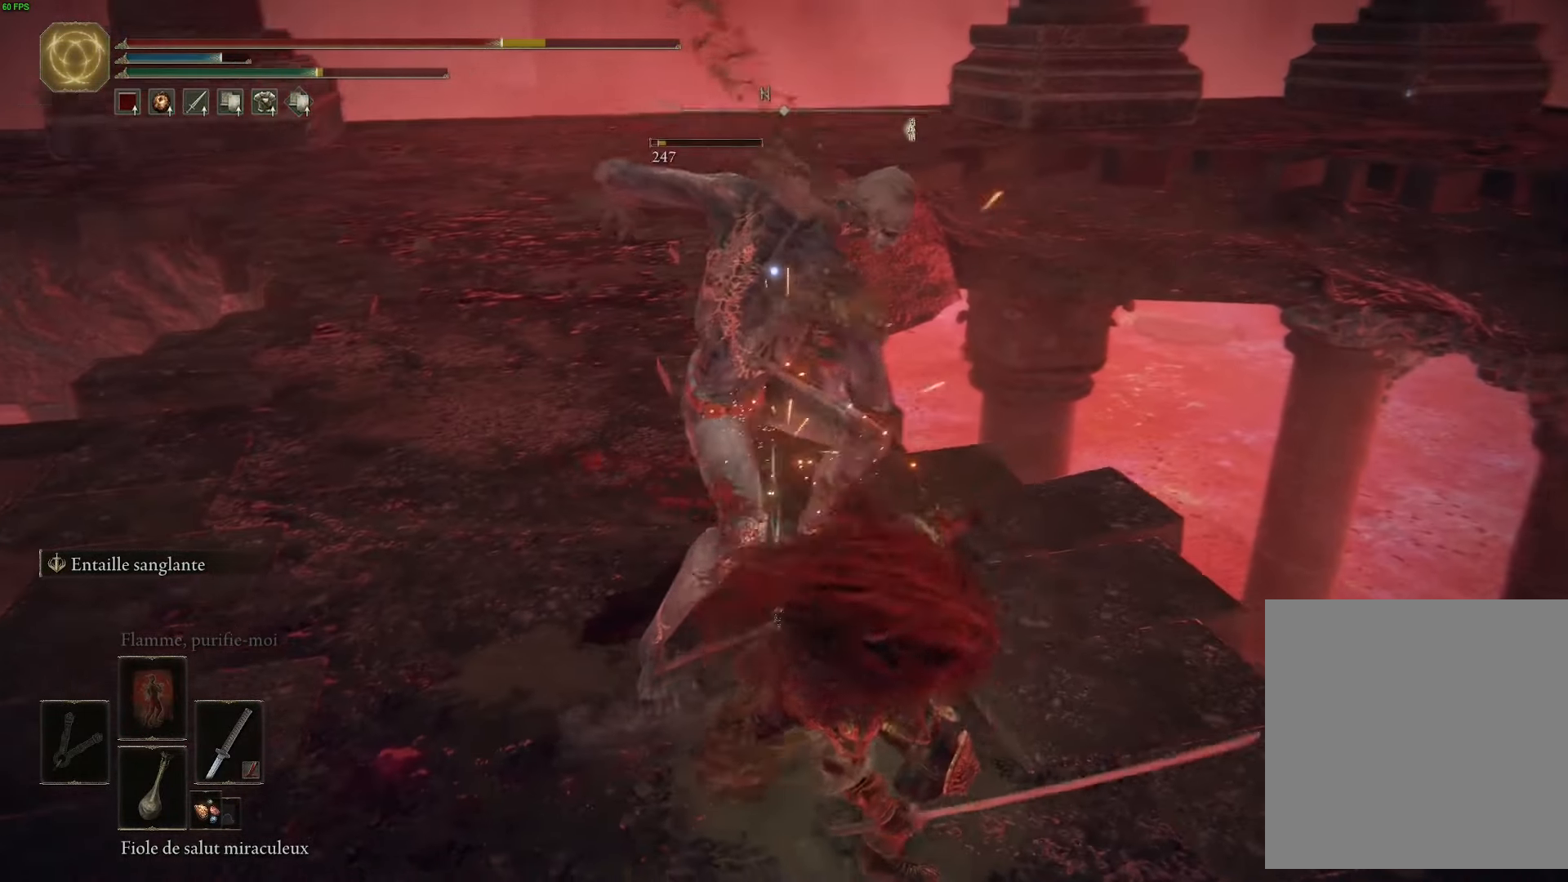
{"buttons": ["R1"], "left_stick": "up", "right_stick": "center", "events": [[50, "R1", "down"], [183, "R1", "up"], [267, "R1", "down"], [400, "R1", "up"], [483, "R1", "down"]]}
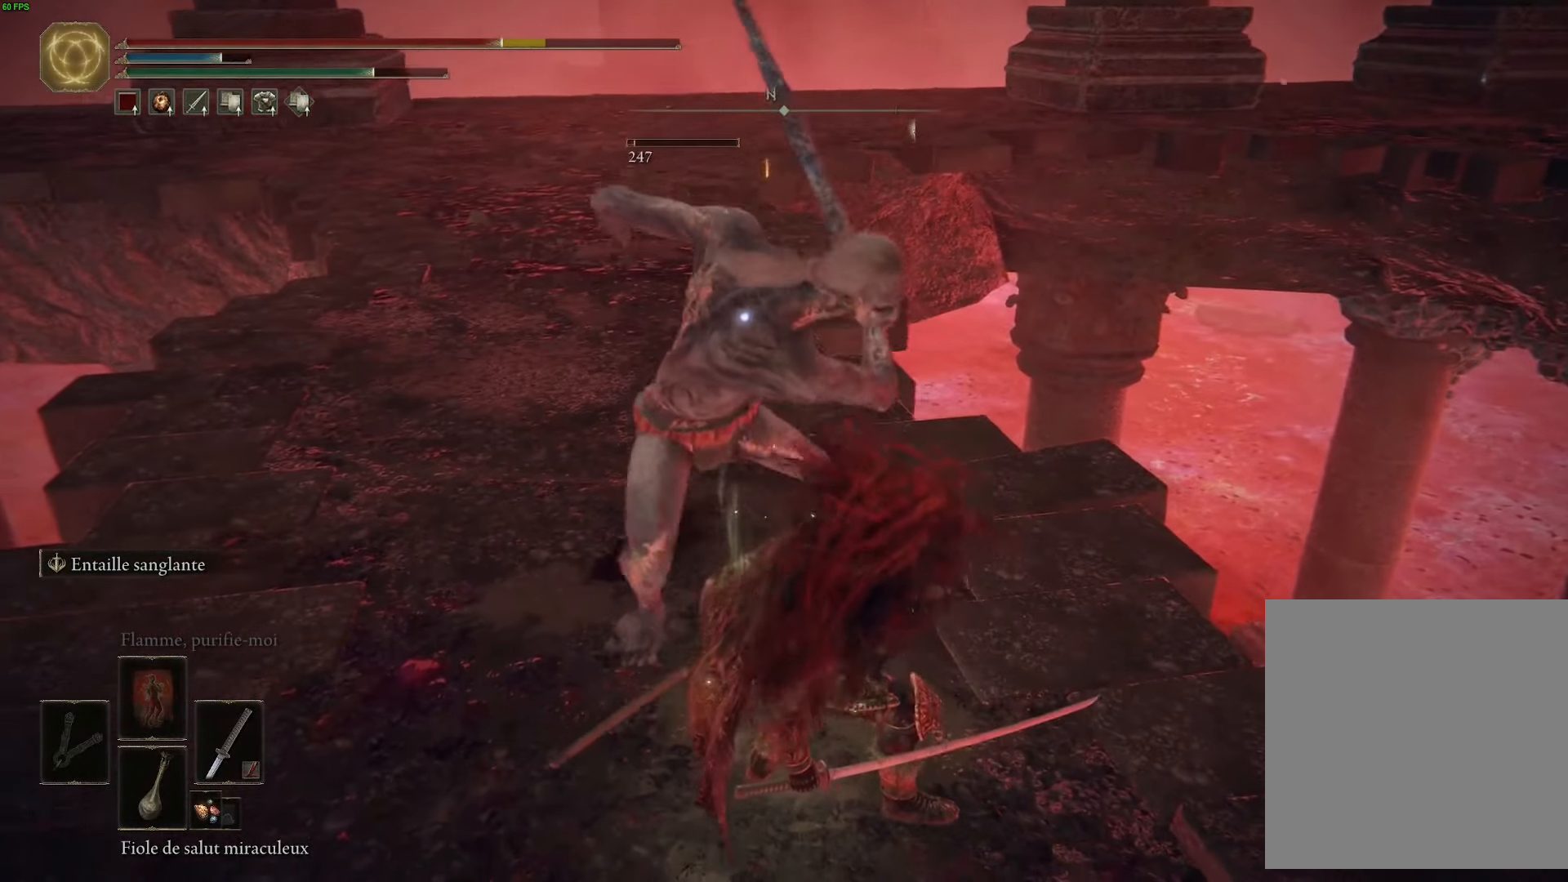
{"buttons": ["R1"], "left_stick": "up", "right_stick": "center", "events": [[117, "R1", "up"], [183, "R1", "down"], [300, "R1", "up"], [400, "R1", "down"]]}
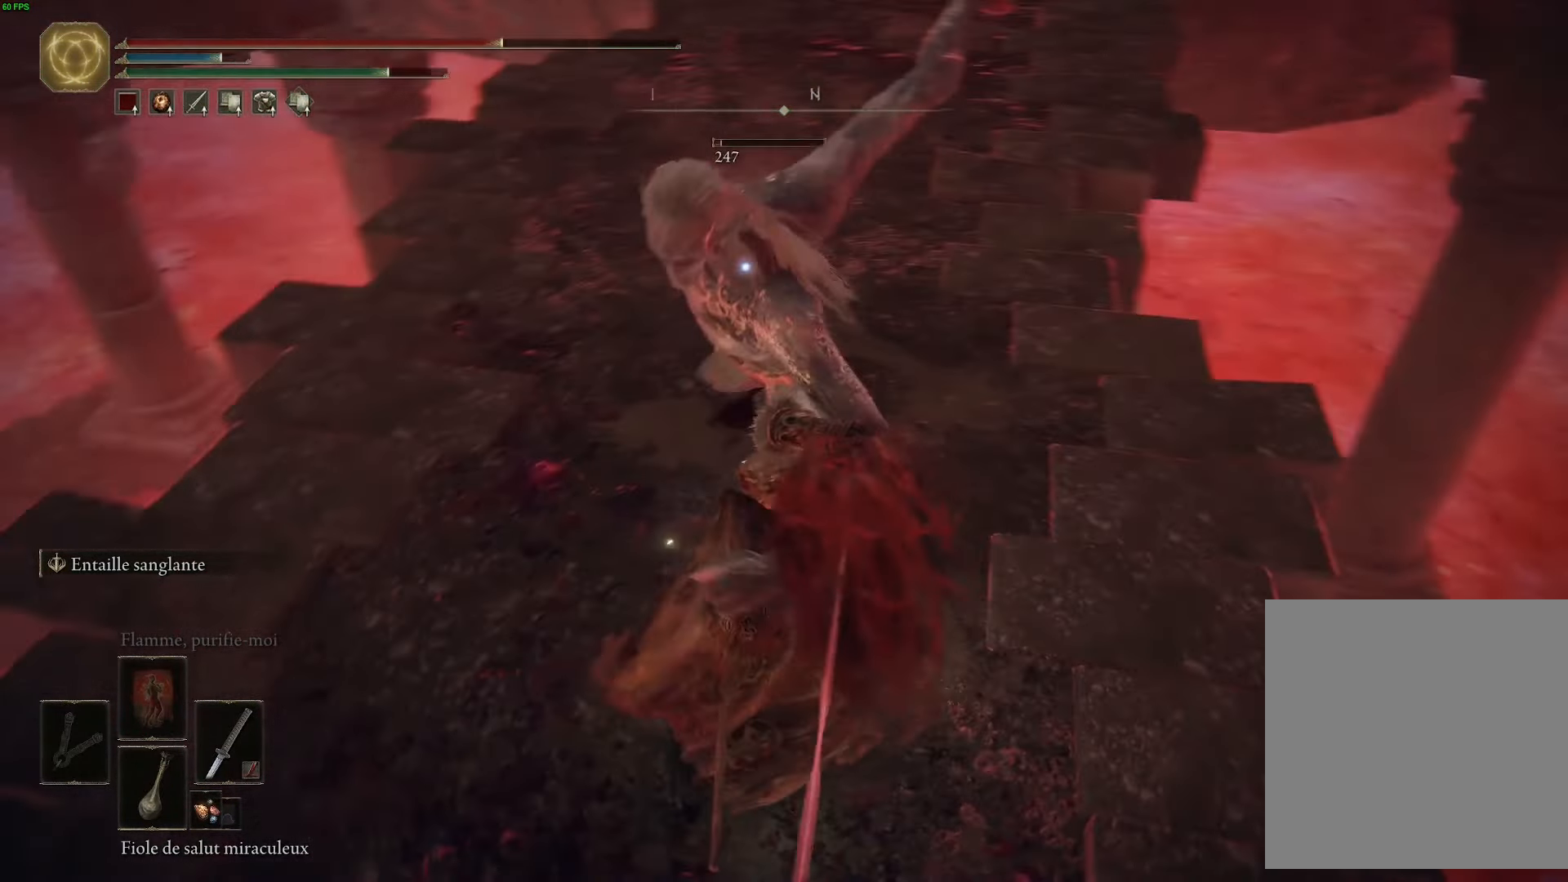
{"buttons": [], "left_stick": "up", "right_stick": "center", "events": [[17, "R1", "up"], [100, "R1", "down"], [250, "R1", "up"], [317, "R1", "down"], [467, "R1", "up"]]}
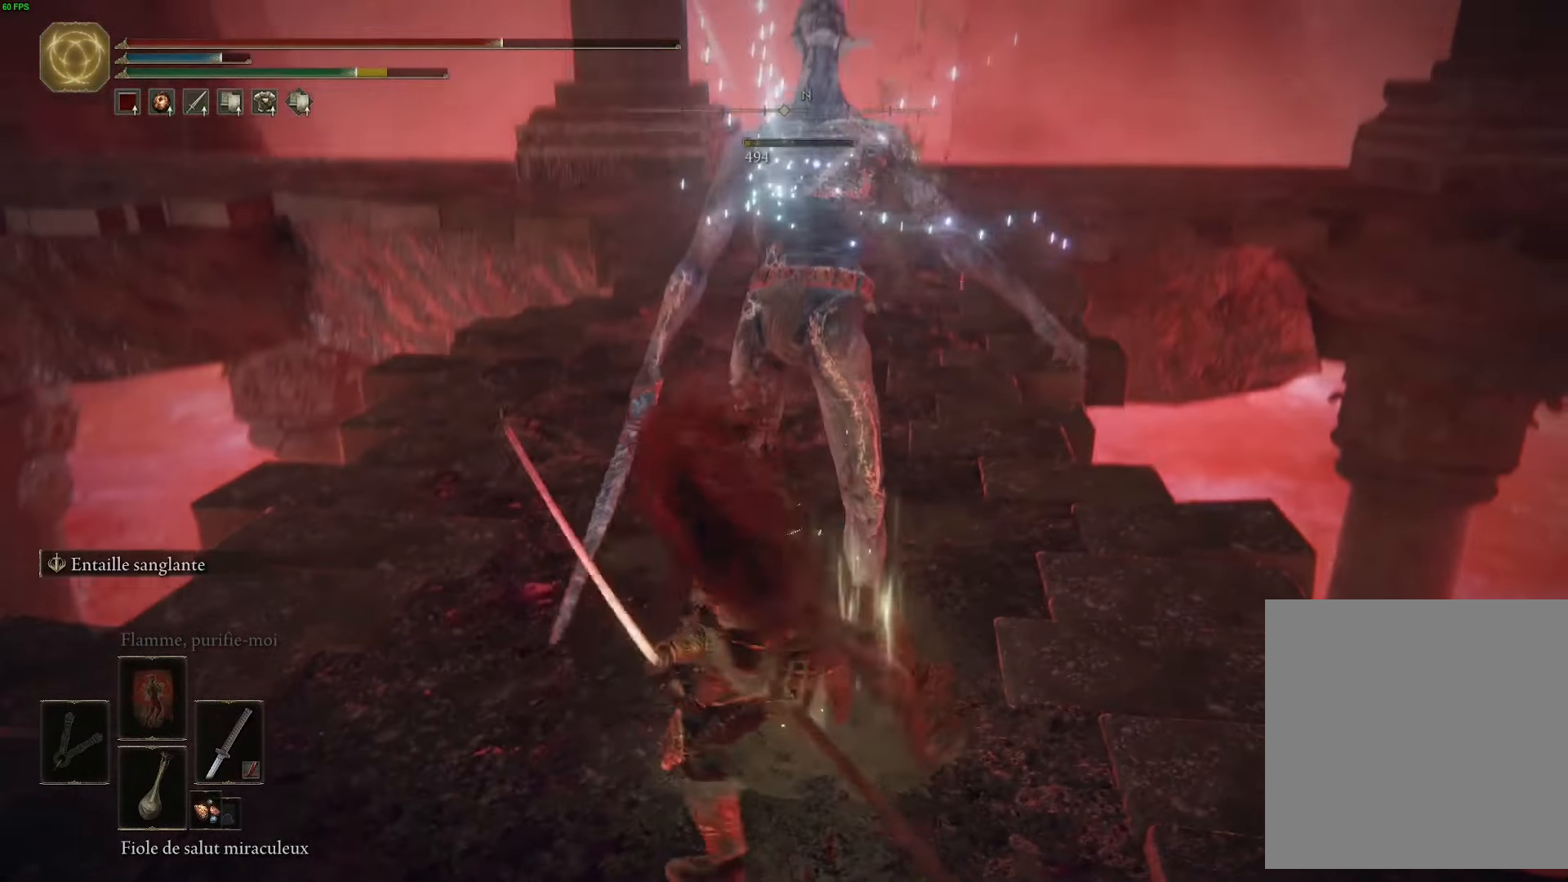
{"buttons": [], "left_stick": "center", "right_stick": "center"}
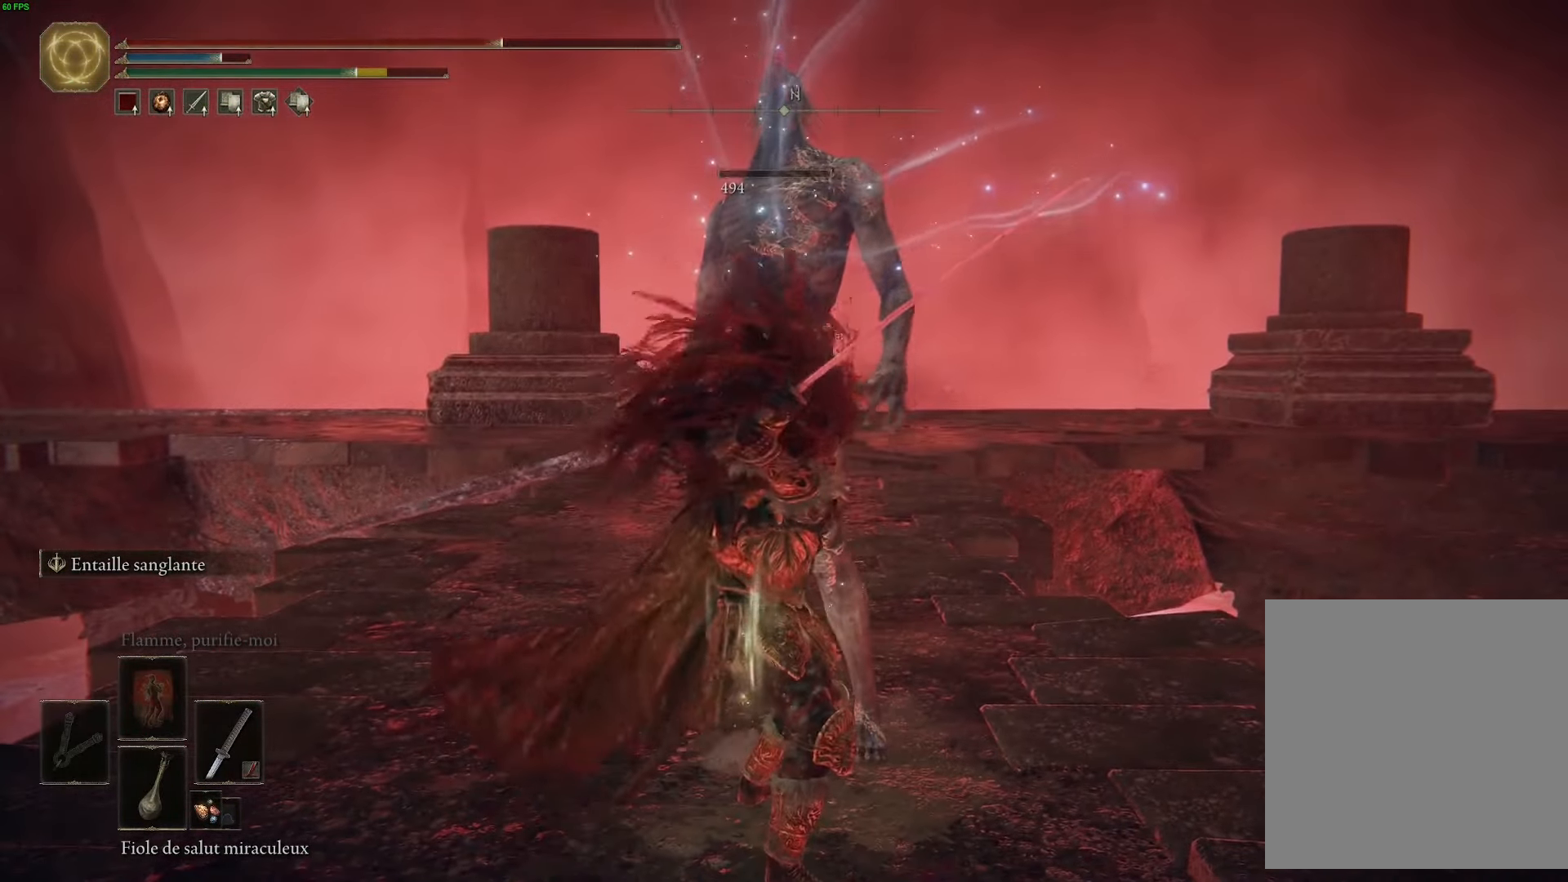
{"buttons": [], "left_stick": "up", "right_stick": "center", "events": [[300, "left_stick", "up"]]}
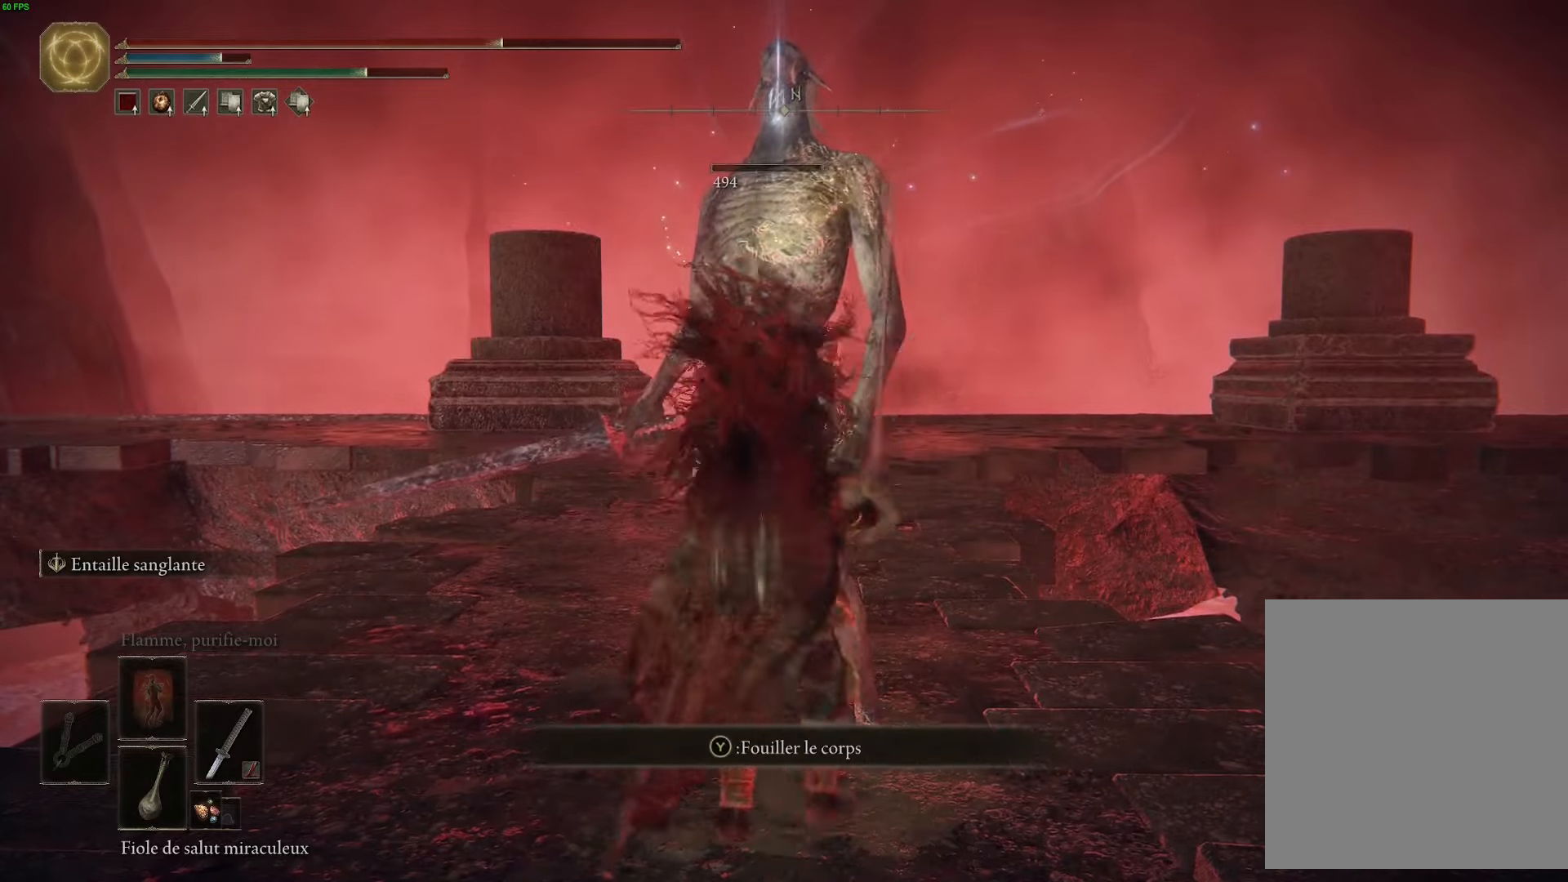
{"buttons": ["B"], "left_stick": "up", "right_stick": "center", "events": [[267, "B", "down"]]}
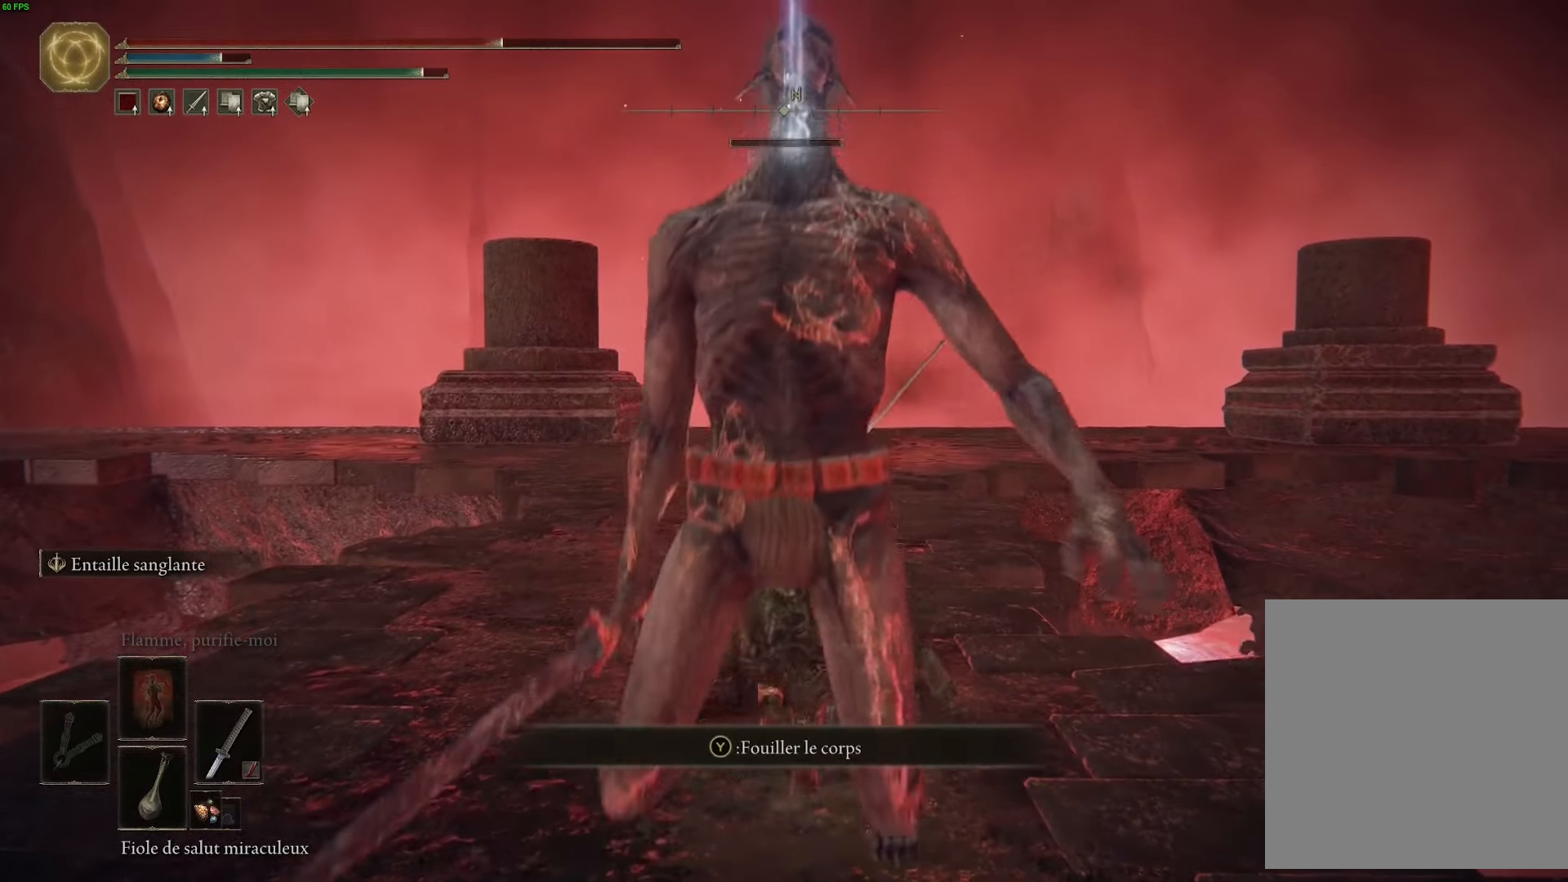
{"buttons": ["B"], "left_stick": "up", "right_stick": "center", "events": []}
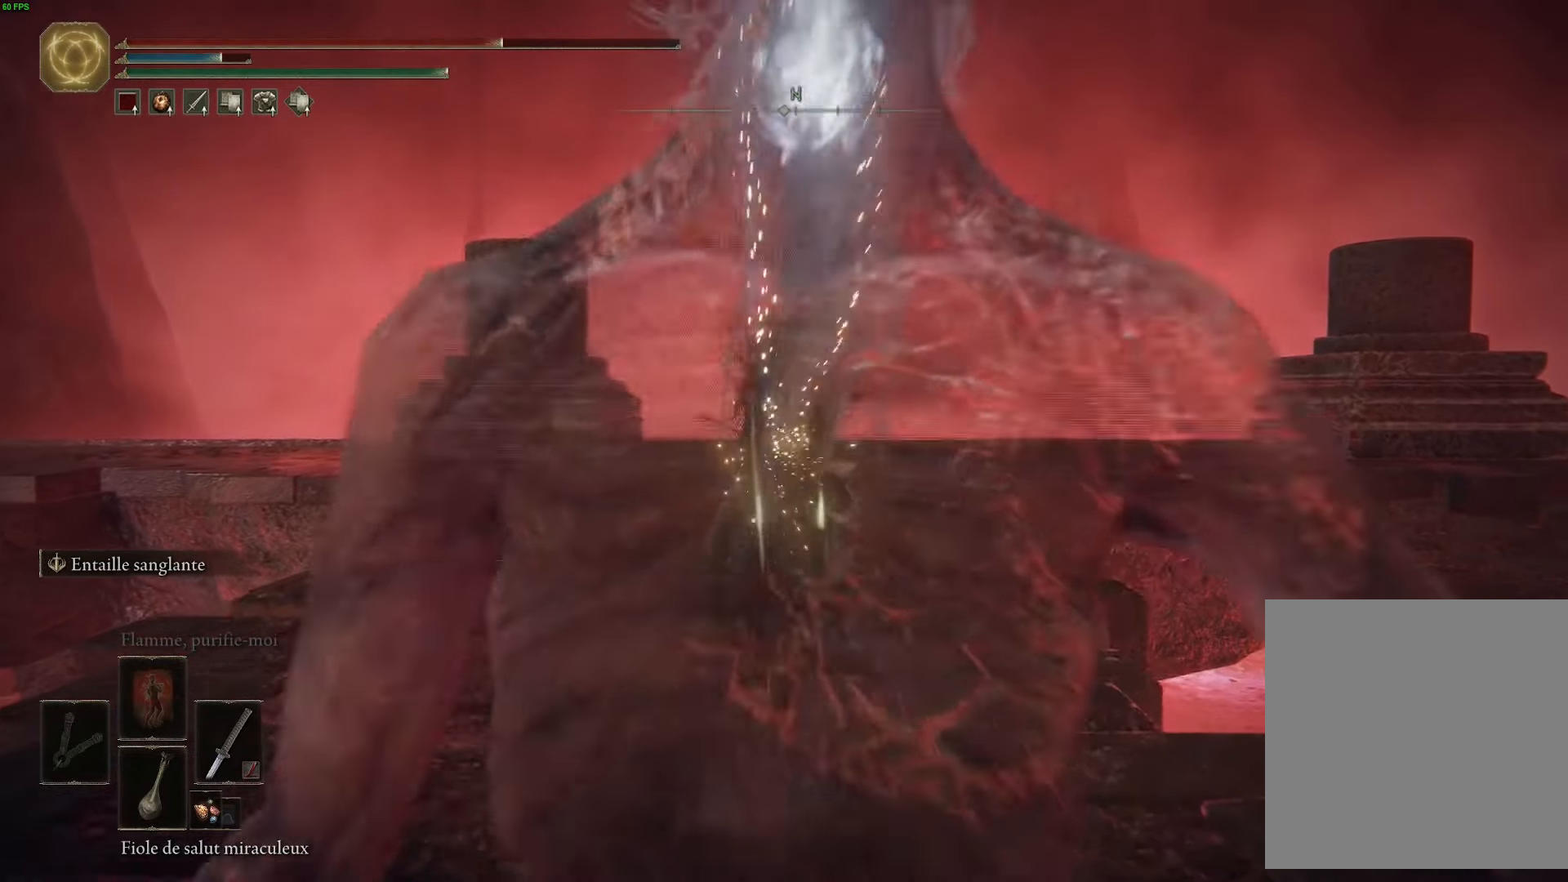
{"buttons": [], "left_stick": "up", "right_stick": "center", "events": [[317, "B", "up"]]}
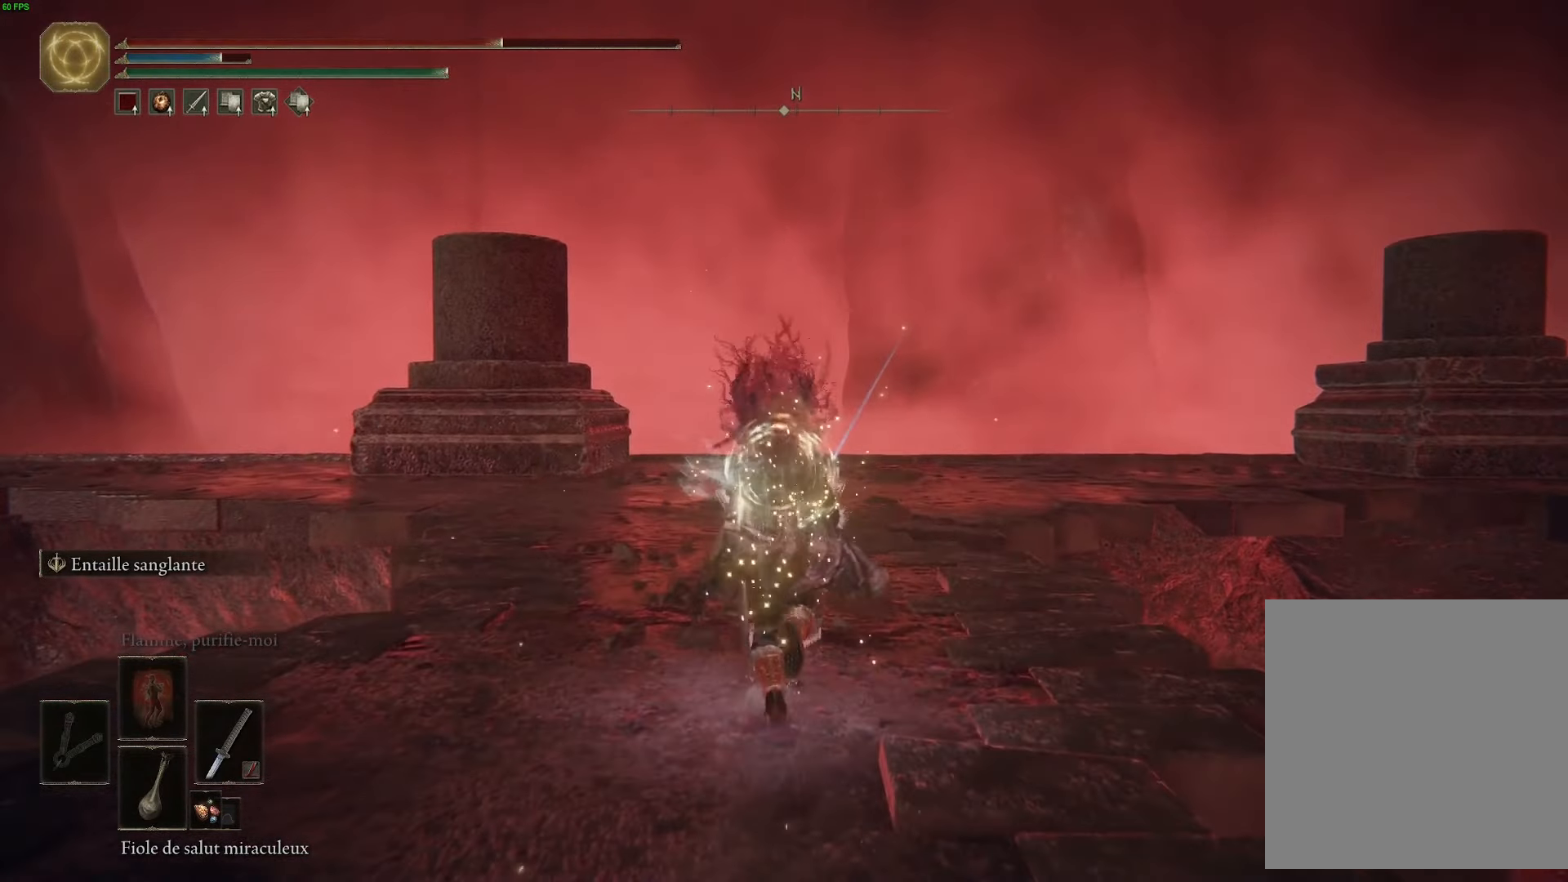
{"buttons": [], "left_stick": "center", "right_stick": "down", "events": [[50, "left_stick", "down"], [67, "right_stick", "down-right"], [300, "right_stick", "down"], [450, "left_stick", "center"]]}
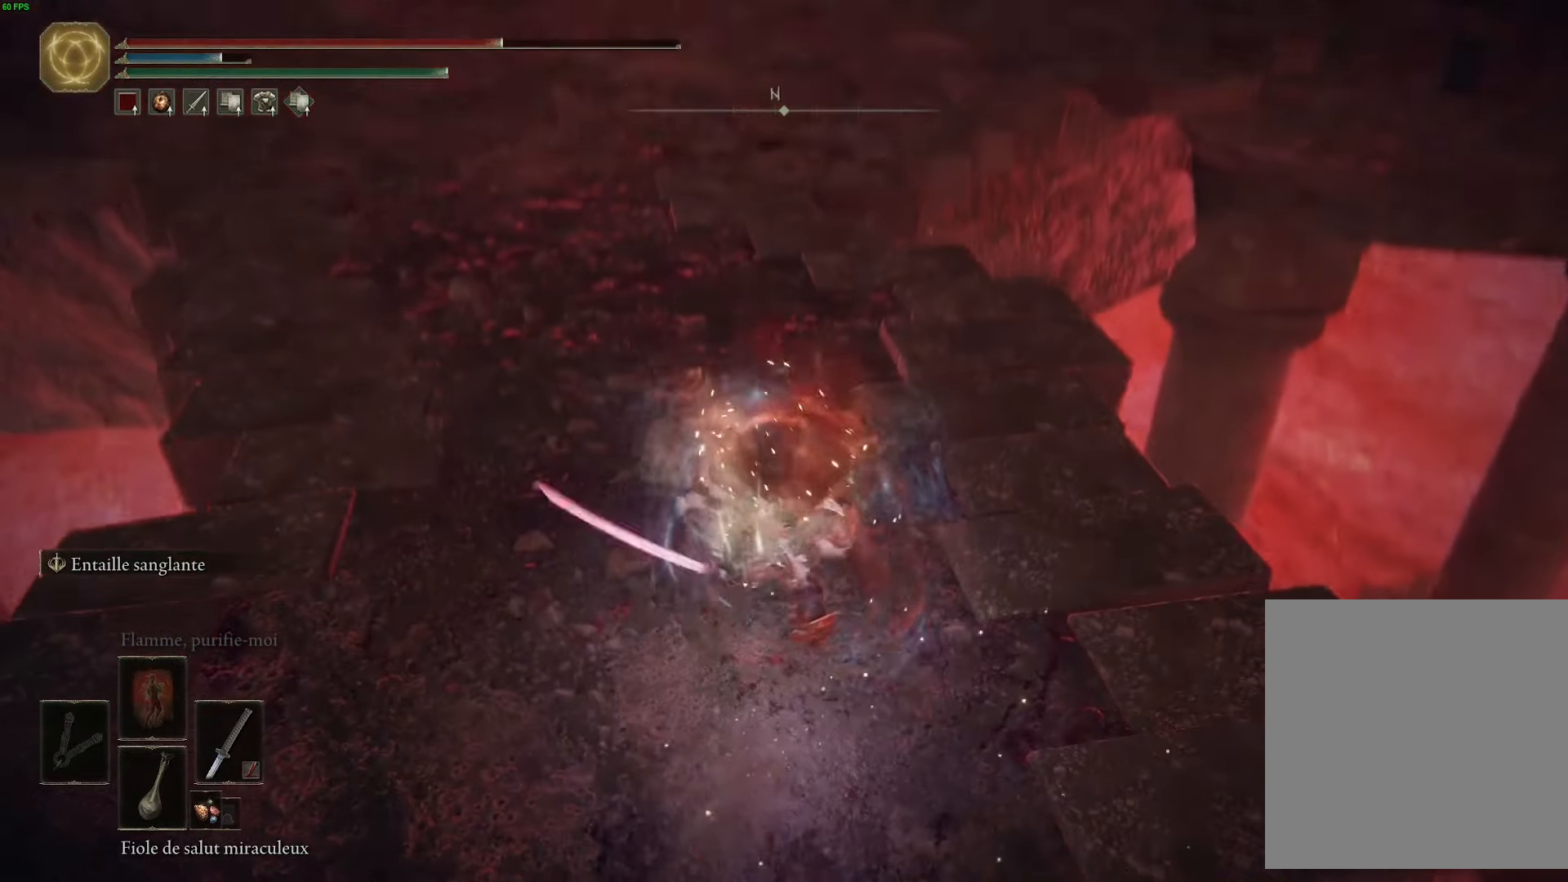
{"buttons": [], "left_stick": "down-right", "right_stick": "right", "events": [[17, "right_stick", "down-right"], [217, "right_stick", "right"], [450, "left_stick", "down-right"]]}
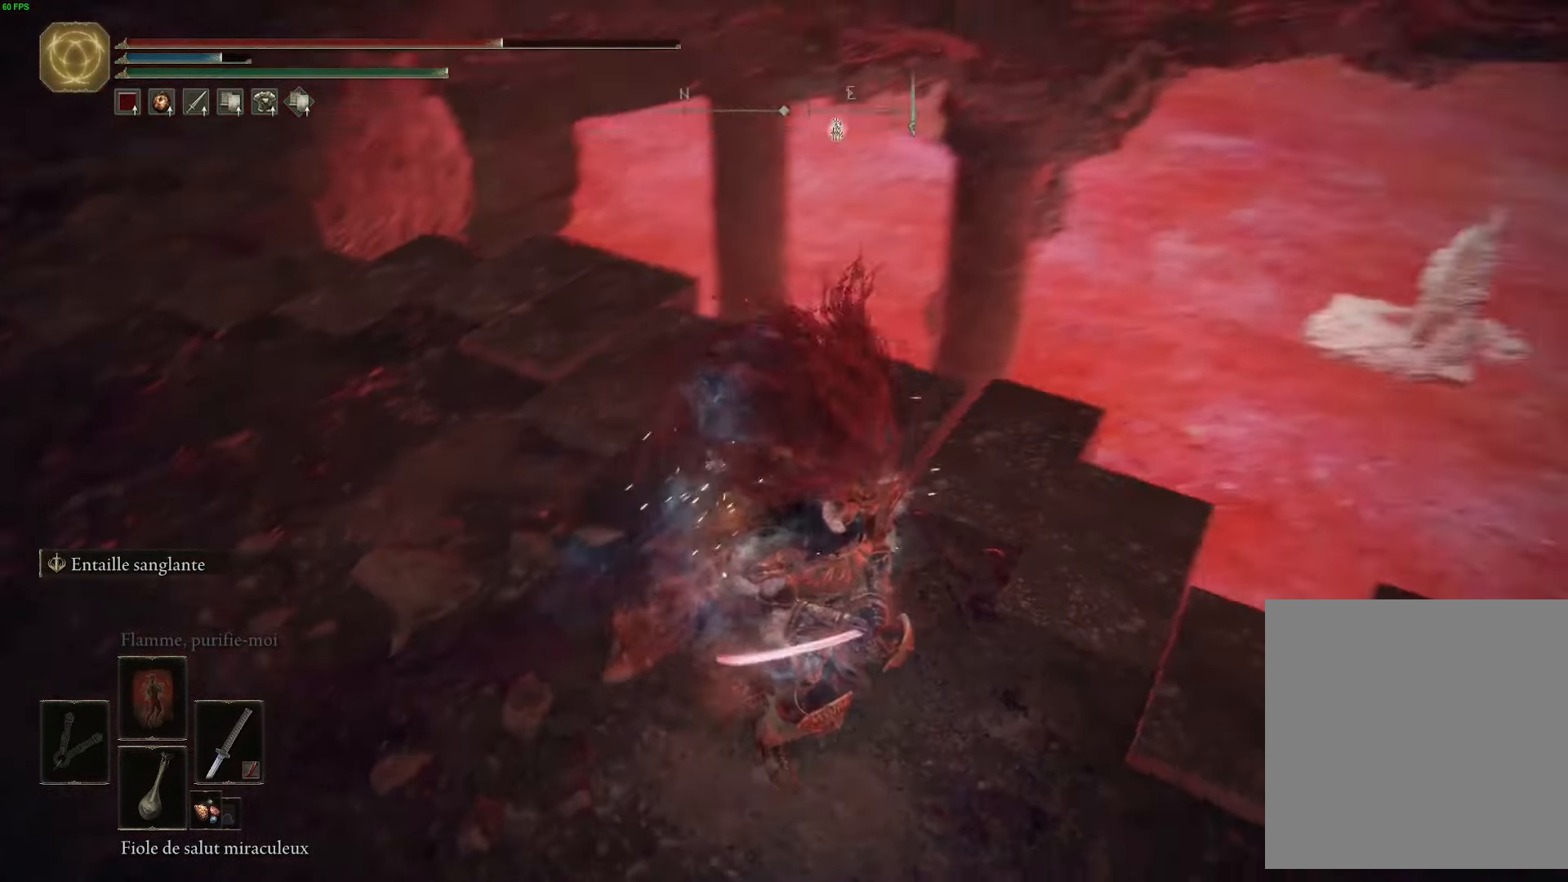
{"buttons": [], "left_stick": "center", "right_stick": "center", "events": [[217, "left_stick", "right"], [350, "left_stick", "up-right"], [417, "right_stick", "center"], [450, "left_stick", "center"]]}
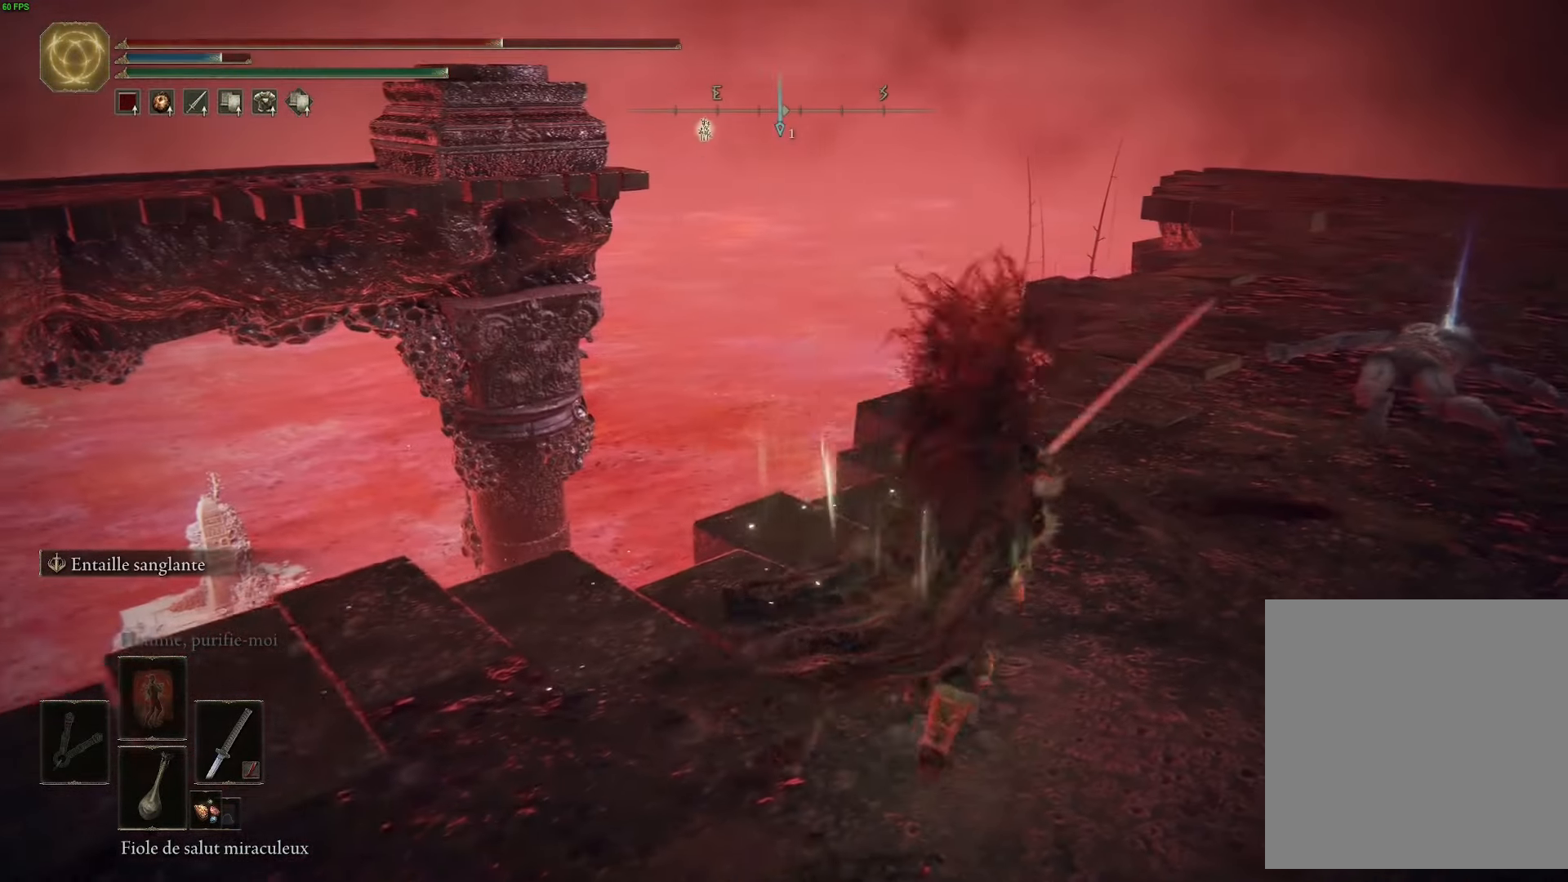
{"buttons": ["B"], "left_stick": "up-right", "right_stick": "center", "events": [[234, "left_stick", "up-right"], [367, "B", "down"]]}
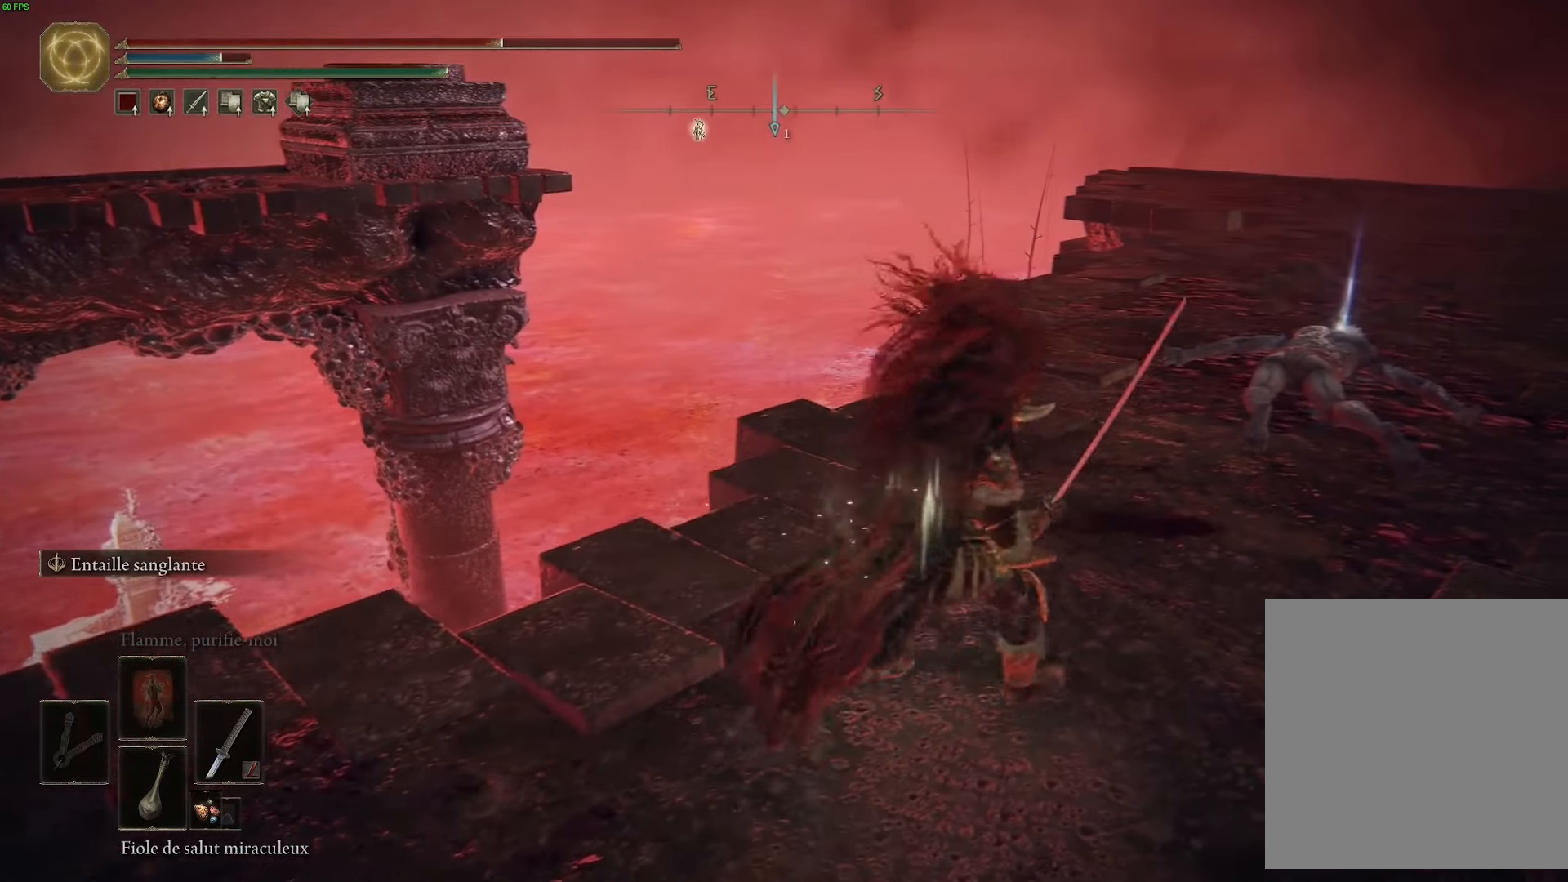
{"buttons": ["B"], "left_stick": "up-right", "right_stick": "center", "events": []}
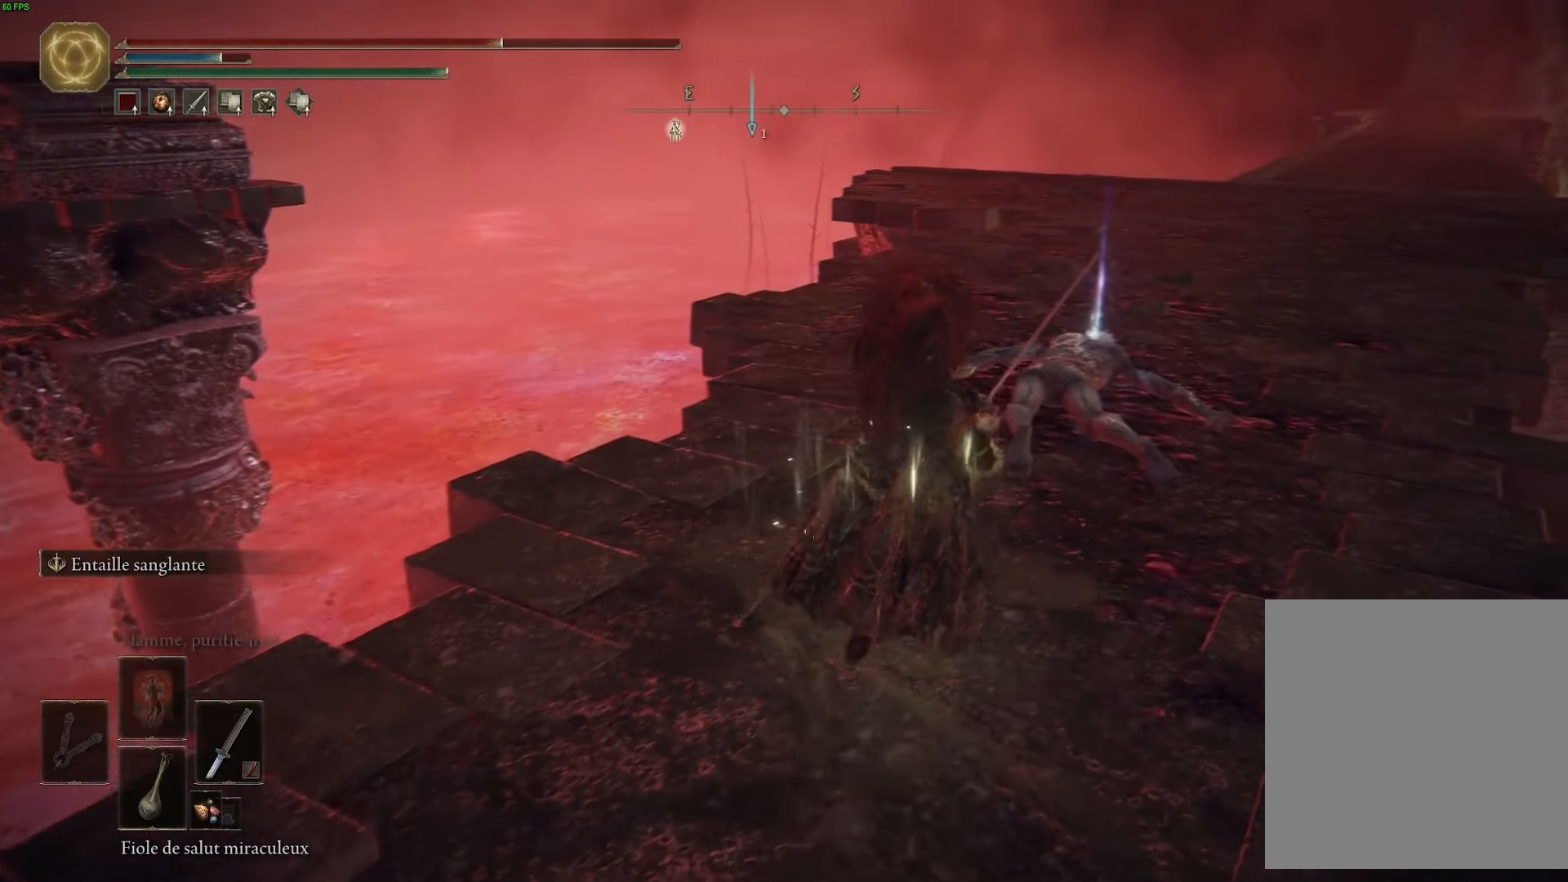
{"buttons": ["B"], "left_stick": "up", "right_stick": "center", "events": [[150, "left_stick", "up"]]}
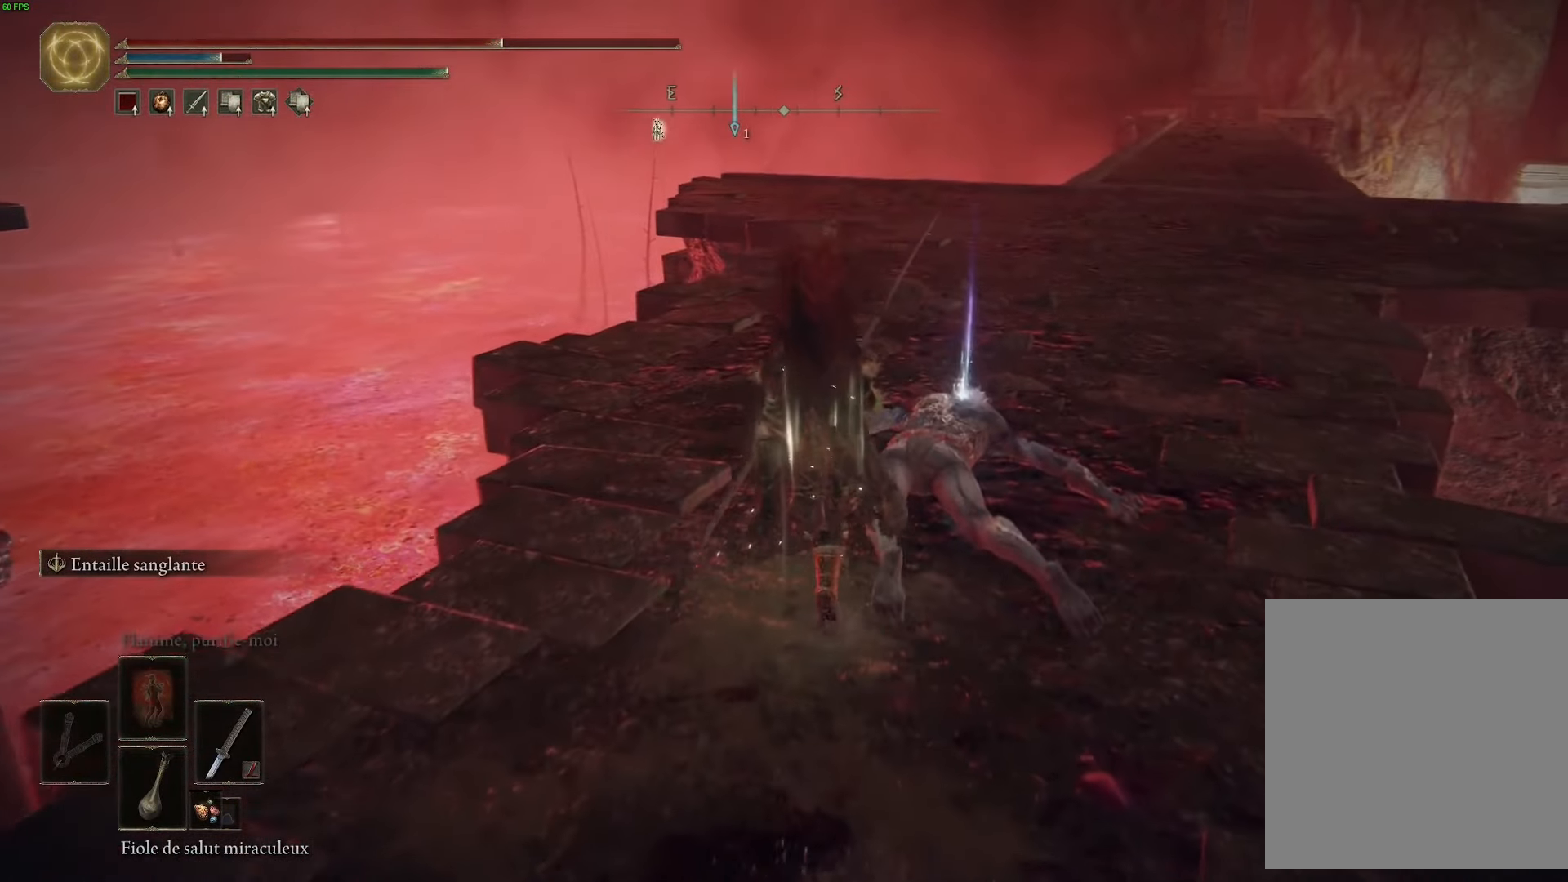
{"buttons": ["Y"], "left_stick": "down", "right_stick": "center", "events": [[34, "B", "up"], [34, "left_stick", "up-right"], [217, "Y", "down"], [350, "Y", "up"], [417, "Y", "down"], [417, "left_stick", "center"], [483, "left_stick", "down"]]}
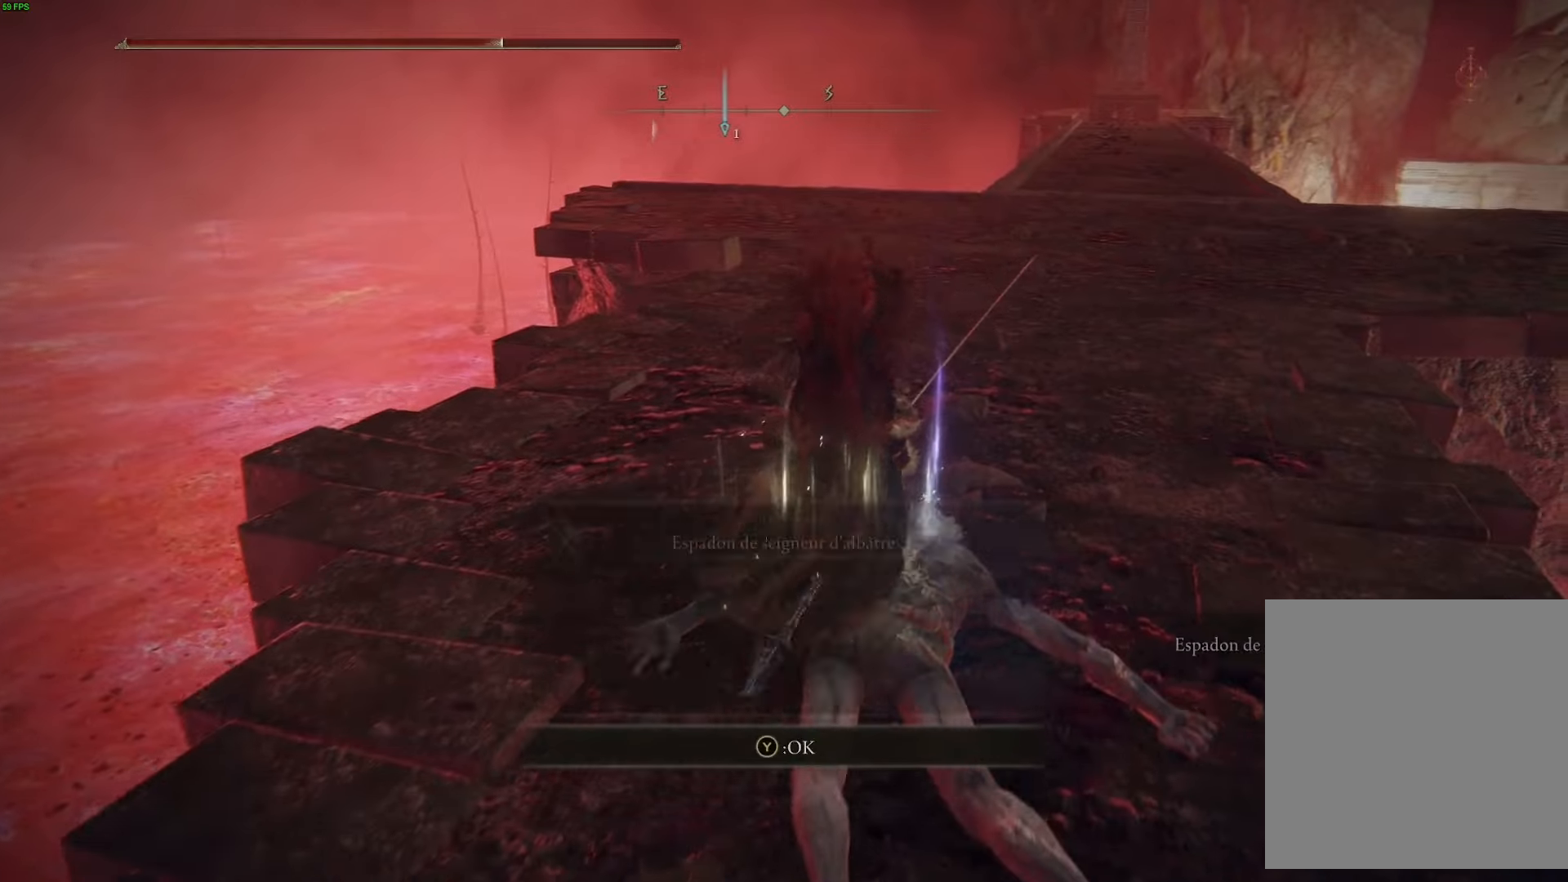
{"buttons": [], "left_stick": "down", "right_stick": "left", "events": [[16, "Y", "up"], [216, "right_stick", "left"]]}
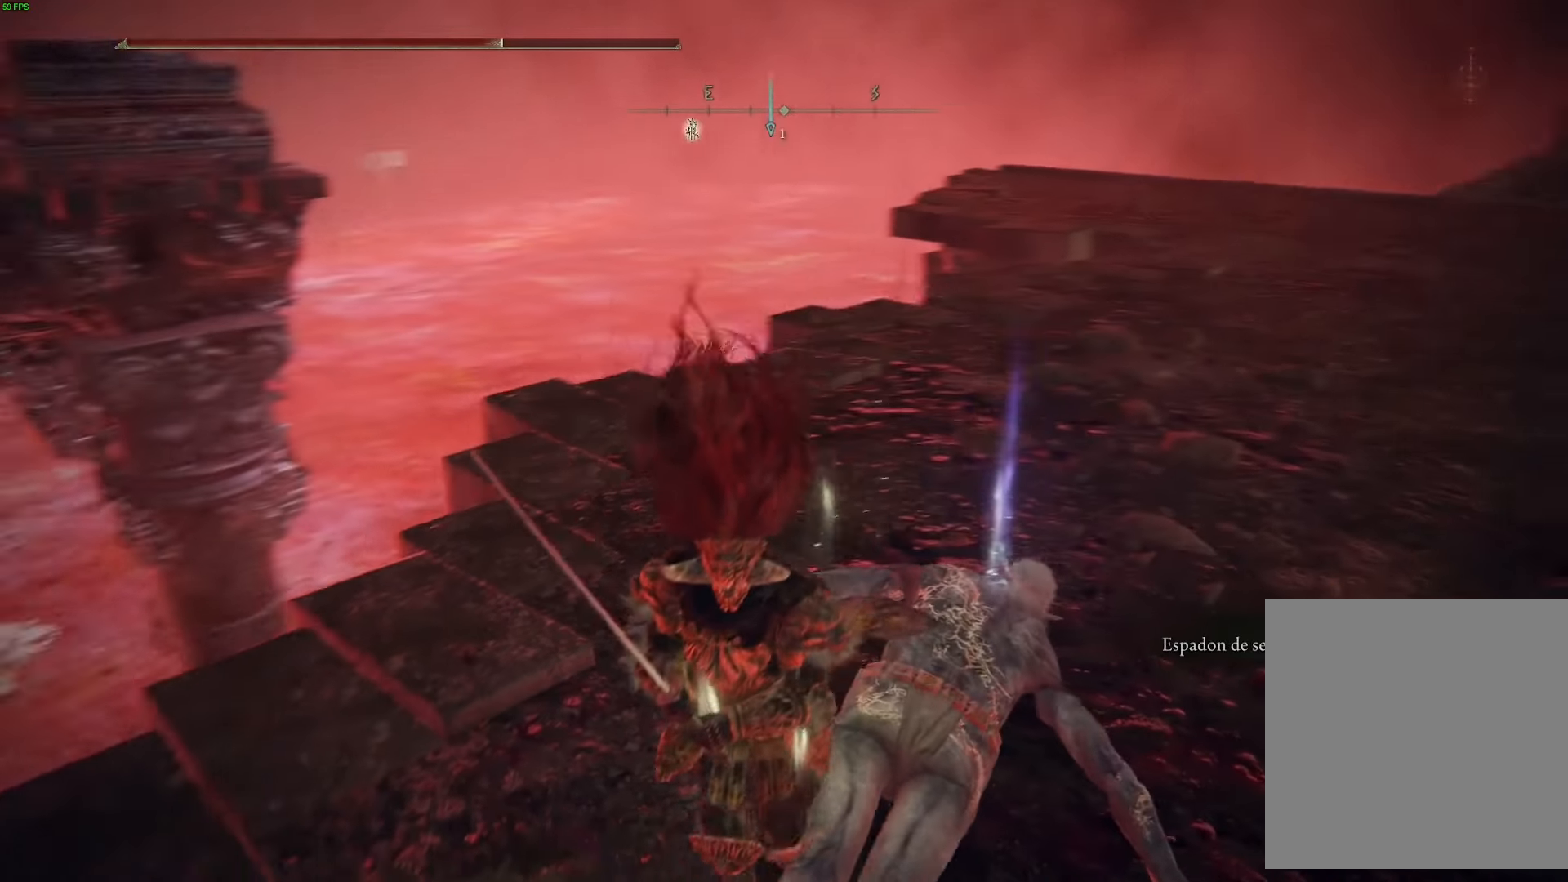
{"buttons": [], "left_stick": "up-left", "right_stick": "left", "events": [[33, "left_stick", "down-left"], [250, "left_stick", "left"], [416, "left_stick", "up-left"]]}
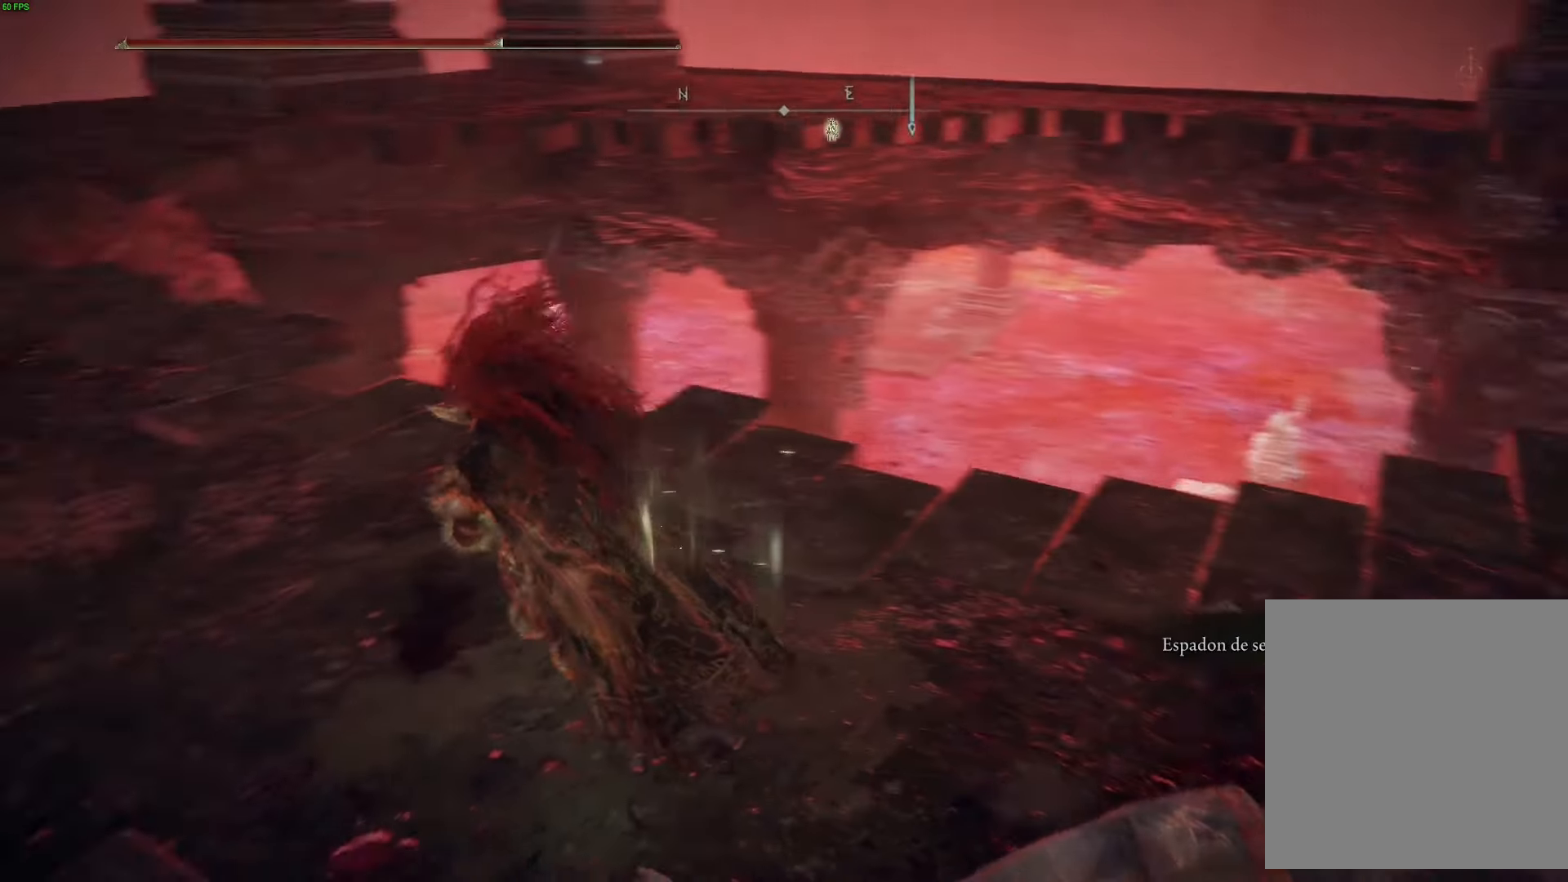
{"buttons": ["B"], "left_stick": "up-left", "right_stick": "center", "events": [[133, "right_stick", "center"], [266, "B", "down"]]}
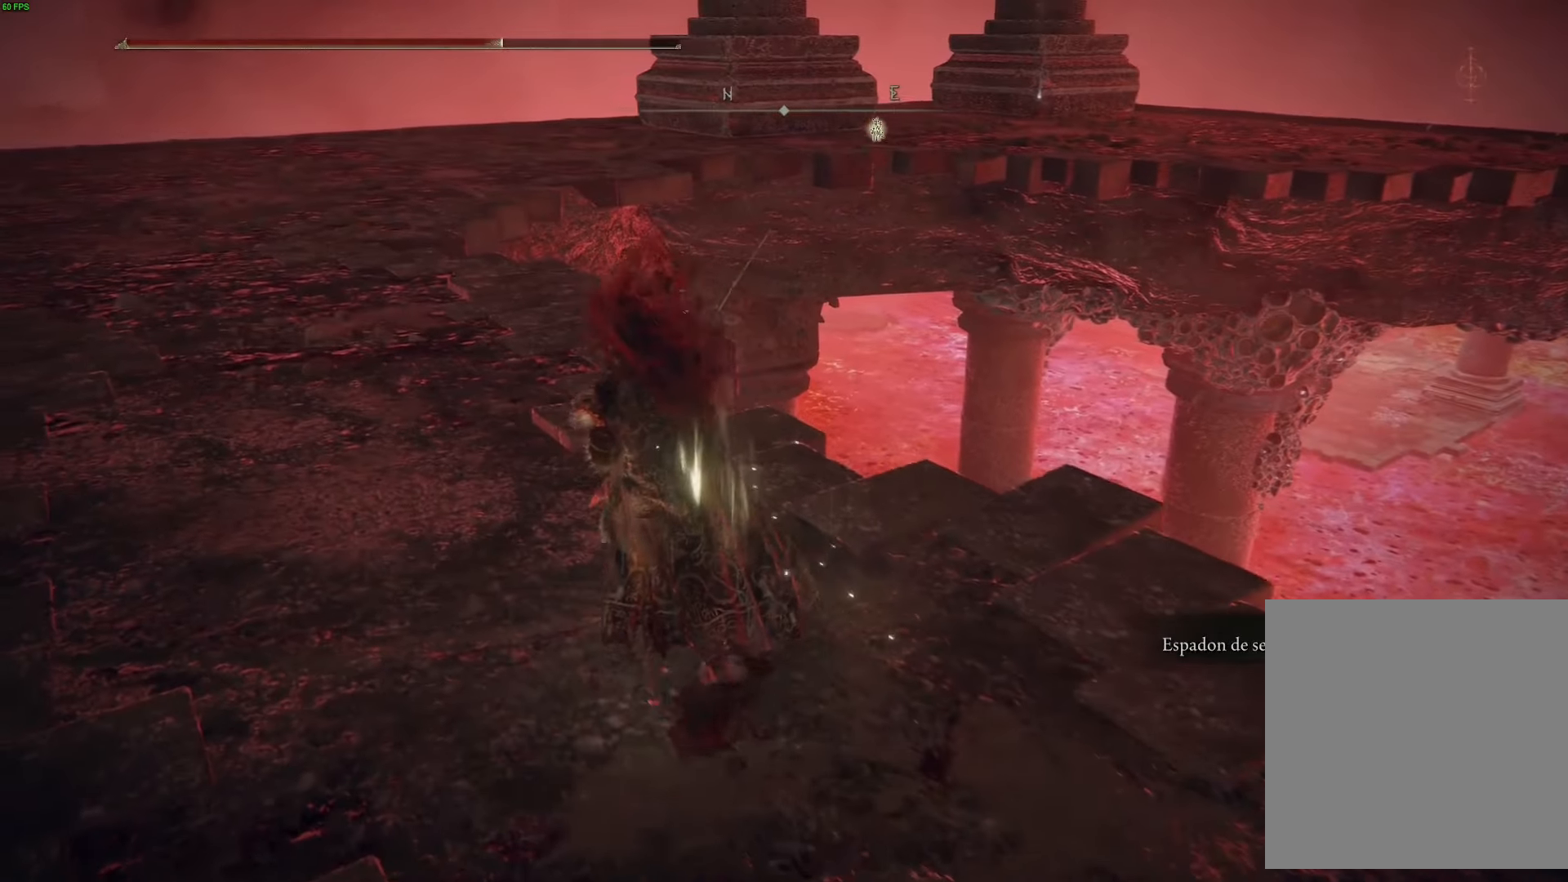
{"buttons": ["B"], "left_stick": "up-left", "right_stick": "center", "events": []}
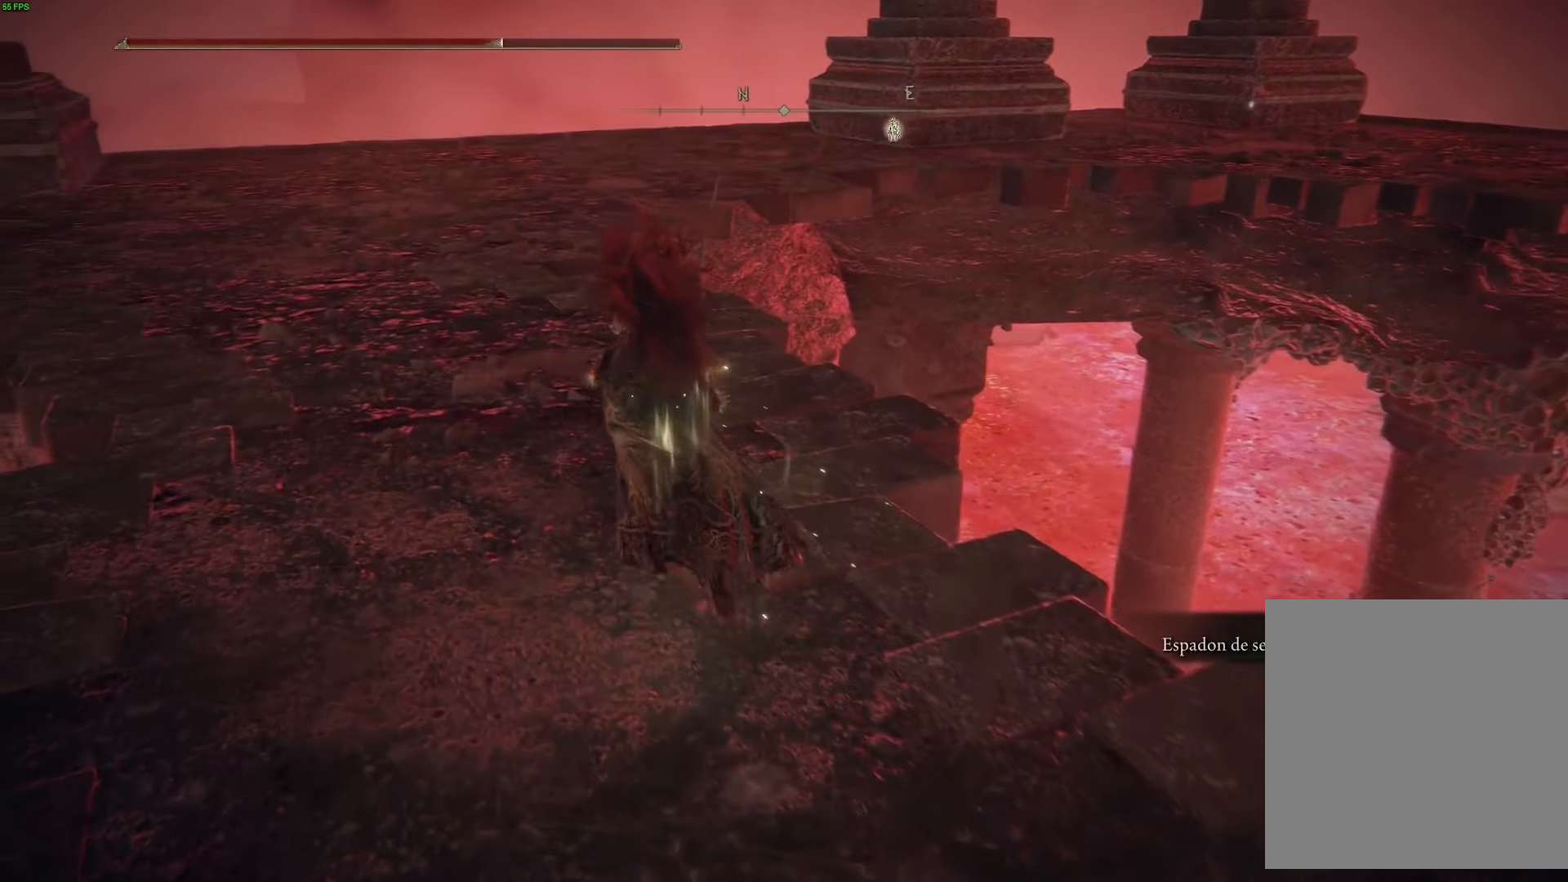
{"buttons": ["B"], "left_stick": "up-left", "right_stick": "center", "events": []}
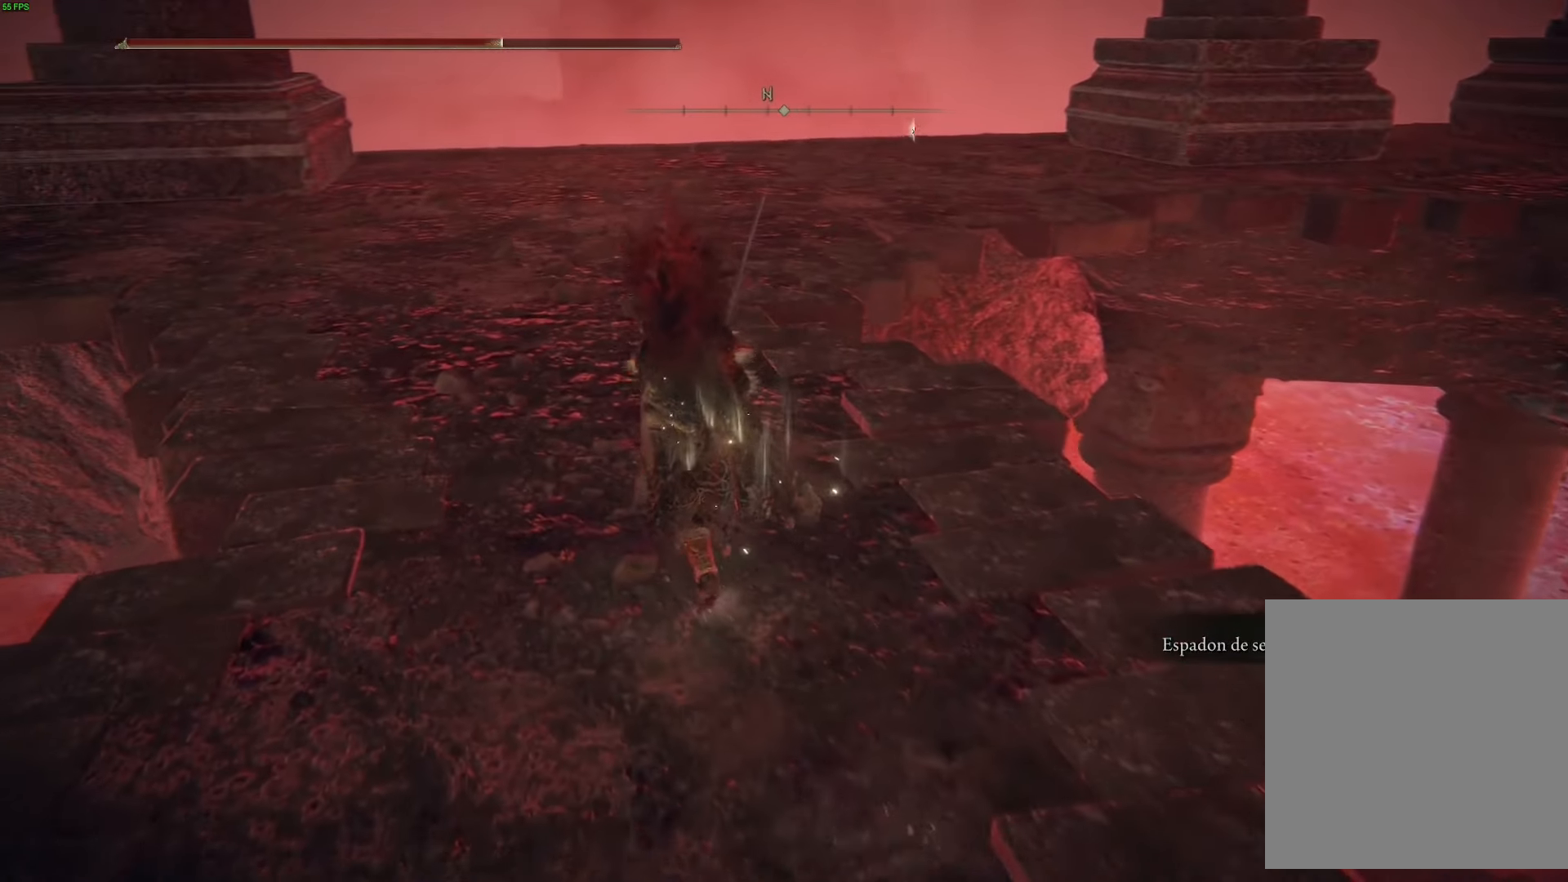
{"buttons": [], "left_stick": "up", "right_stick": "center", "events": [[150, "left_stick", "up"], [283, "B", "up"]]}
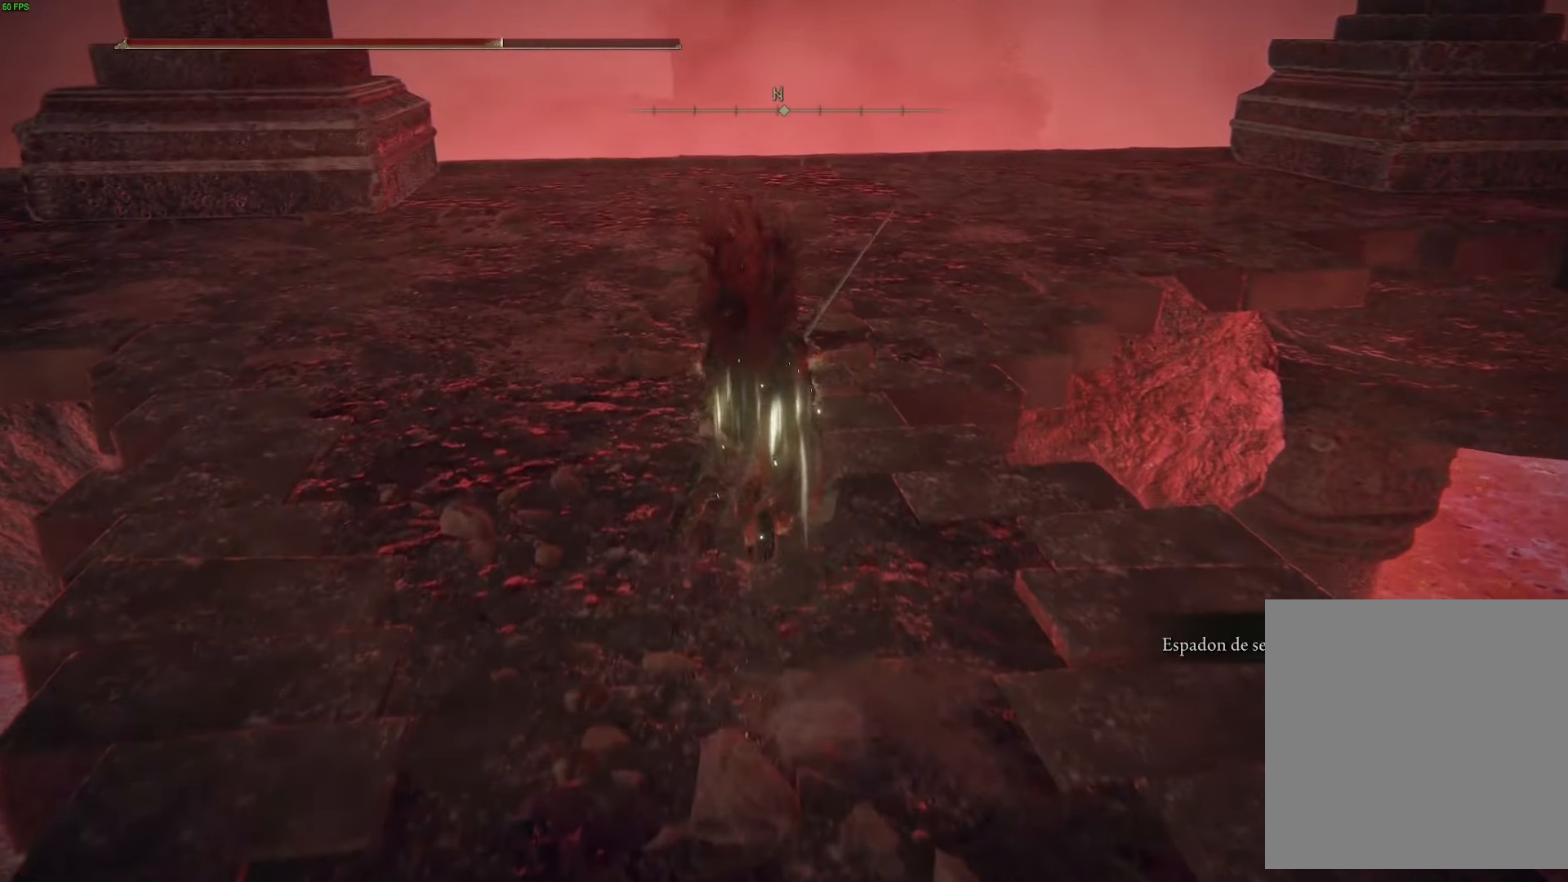
{"buttons": ["DPAD_DOWN"], "left_stick": "up", "right_stick": "center", "events": [[66, "DPAD_DOWN", "down"], [216, "DPAD_DOWN", "up"], [450, "DPAD_DOWN", "down"]]}
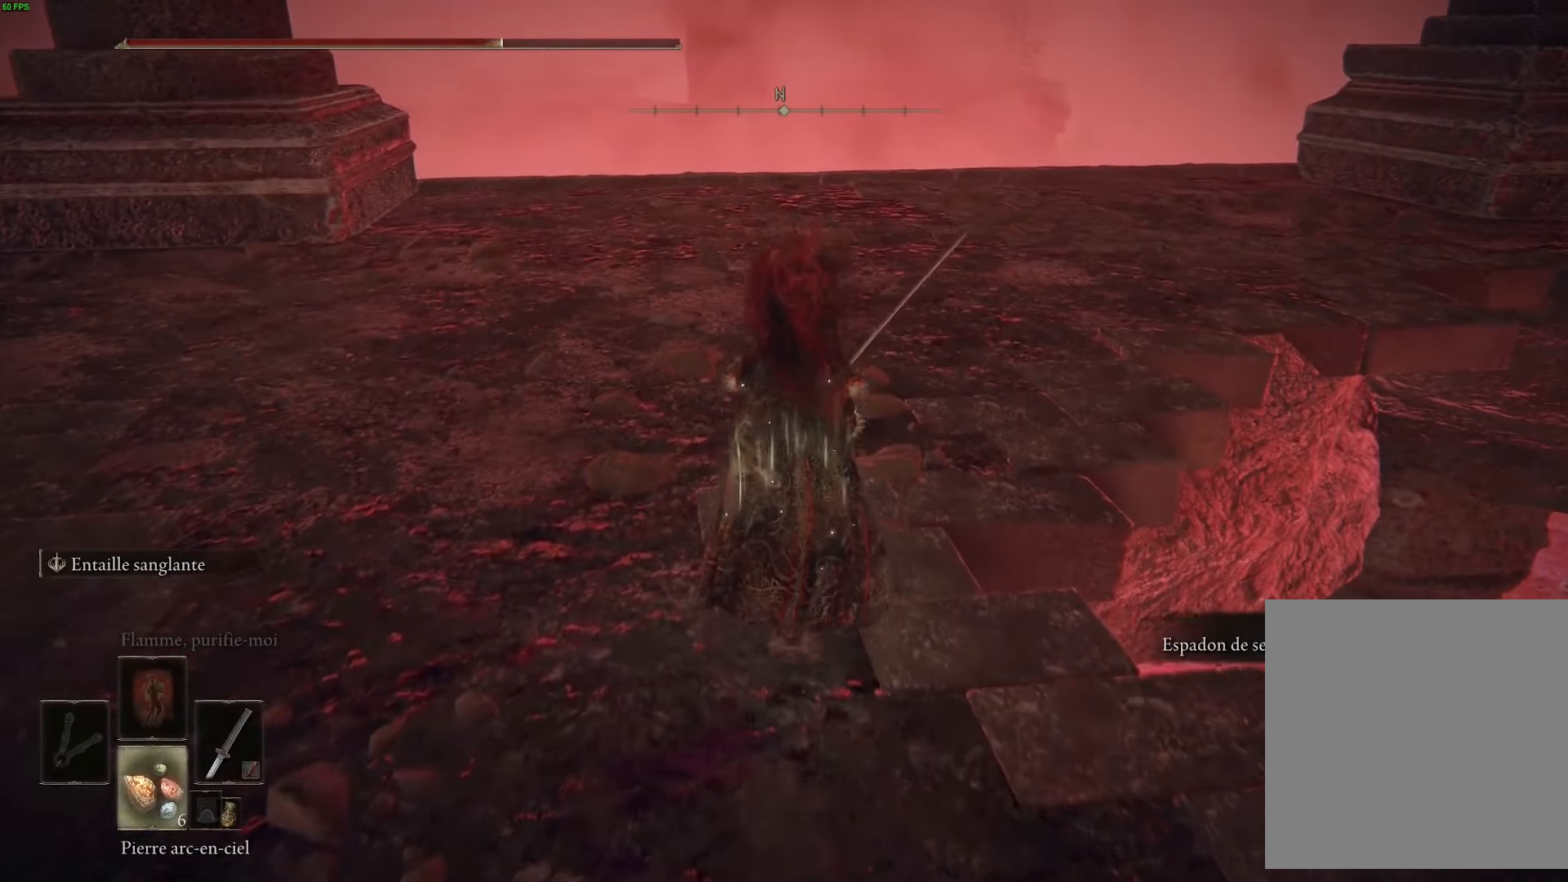
{"buttons": [], "left_stick": "up", "right_stick": "center", "events": [[33, "DPAD_DOWN", "up"], [183, "DPAD_DOWN", "down"], [266, "DPAD_DOWN", "up"], [400, "DPAD_DOWN", "down"], [450, "DPAD_DOWN", "up"]]}
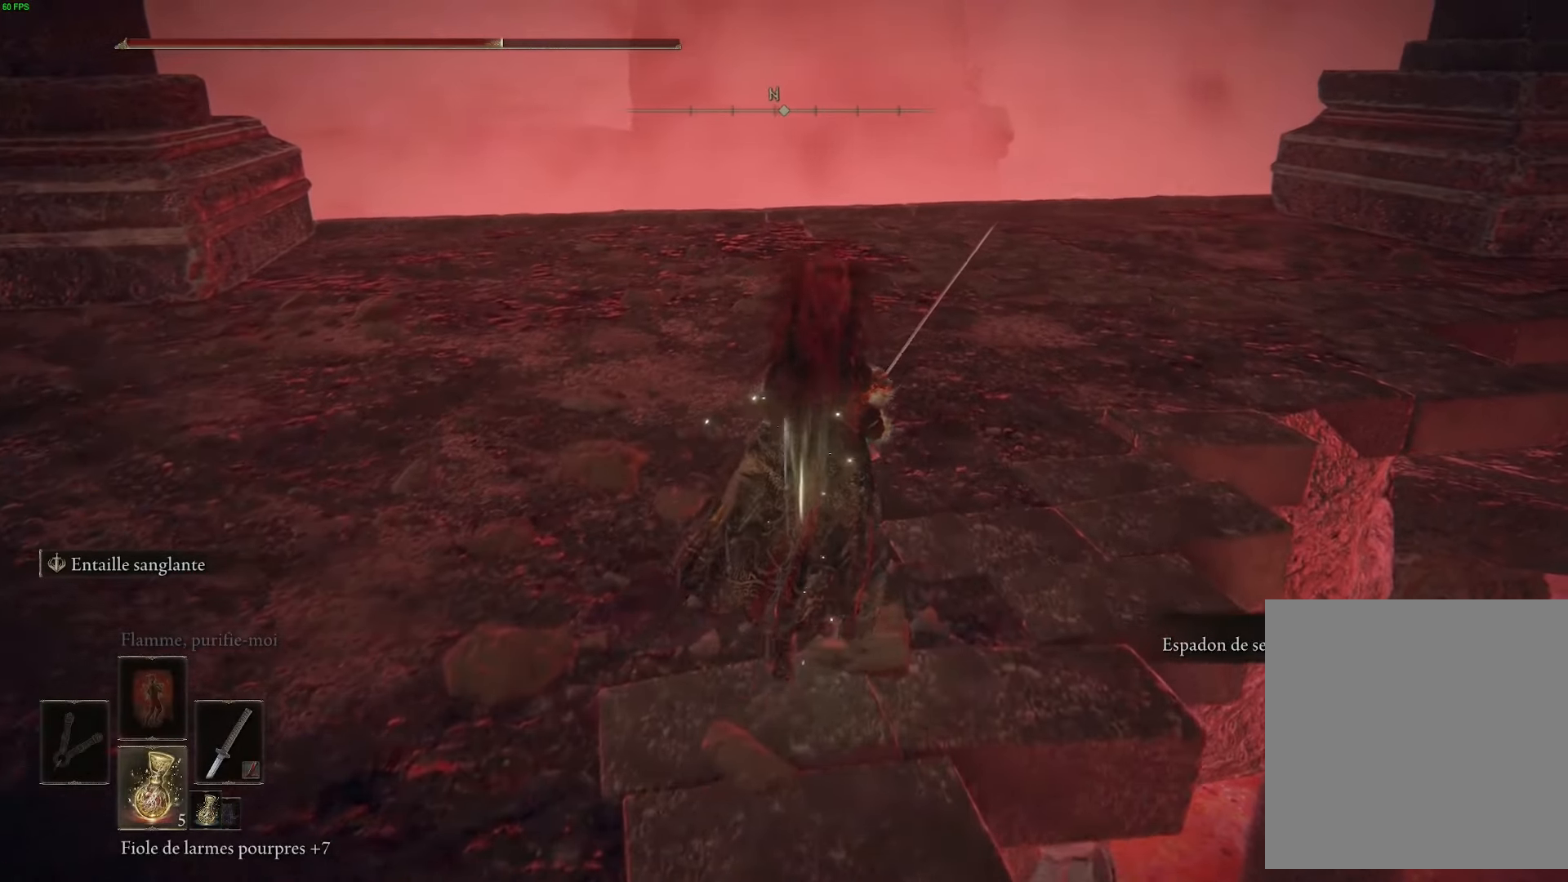
{"buttons": [], "left_stick": "up", "right_stick": "right", "events": [[216, "right_stick", "right"]]}